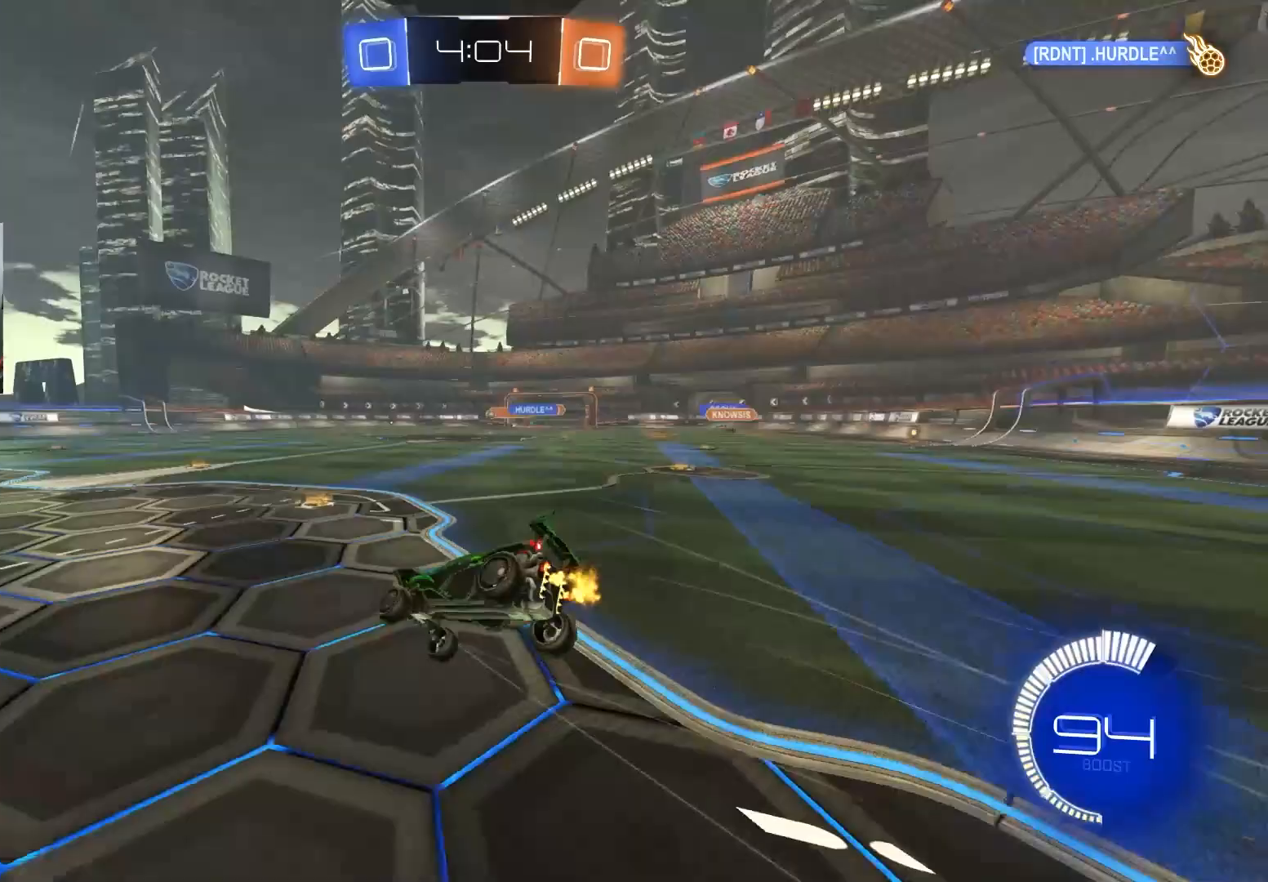
Gameplay with a controller (PlayStation layout); each line is a JSON object with the inputs held at the frame after it. "events" lists button and stick changes between this image and that frame as [ms after this image, input, new state], when the widget could be followed in between.
{"buttons": ["R1", "R2"], "left_stick": "down-right", "right_stick": "center", "events": [[17, "L3", "up"], [67, "CROSS", "up"], [183, "left_stick", "center"], [283, "left_stick", "down-right"]]}
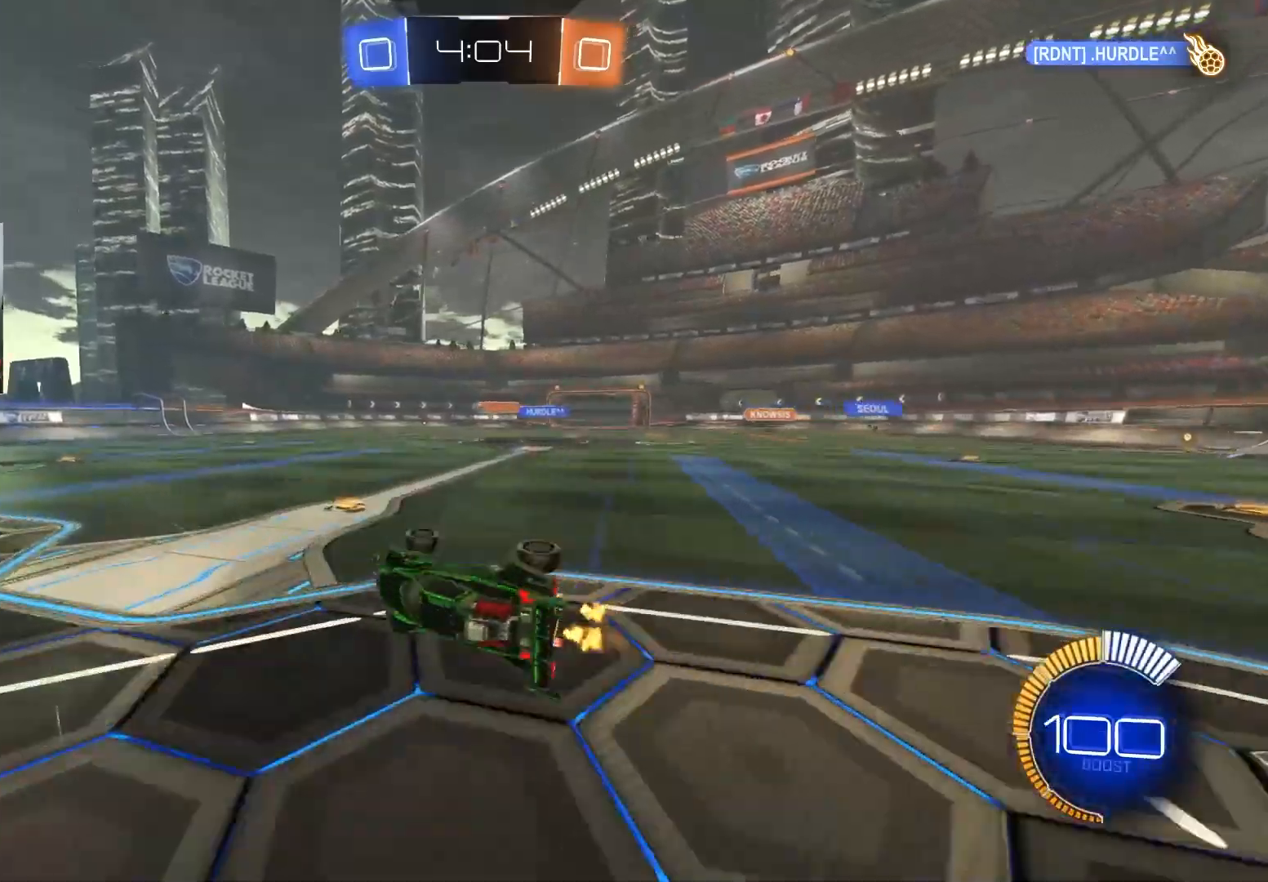
{"buttons": ["R2"], "left_stick": "center", "right_stick": "center", "events": [[83, "left_stick", "center"], [183, "R1", "up"], [200, "R2", "up"], [333, "R2", "down"]]}
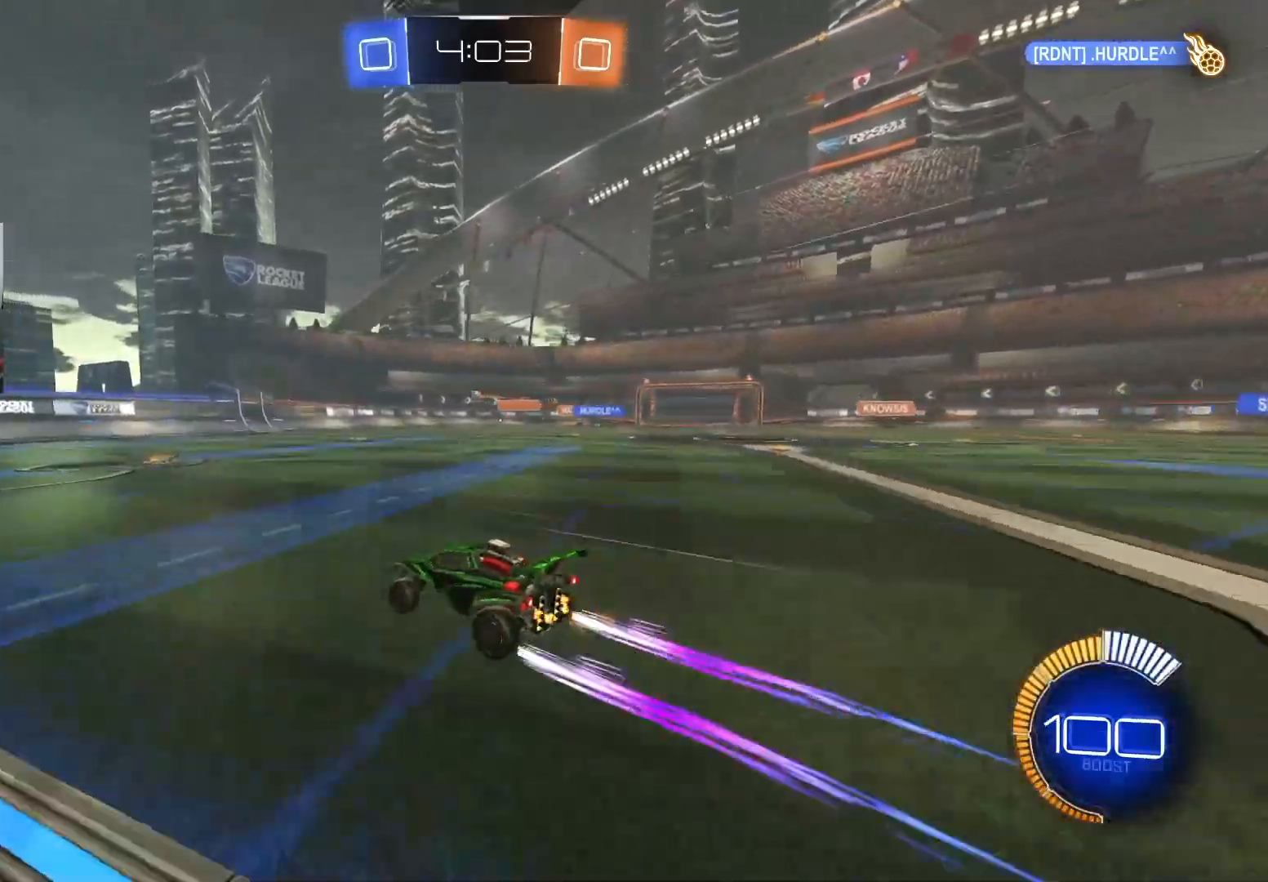
{"buttons": [], "left_stick": "right", "right_stick": "center", "events": [[33, "left_stick", "left"], [150, "left_stick", "center"], [200, "left_stick", "right"], [350, "L1", "down"], [467, "L1", "up"], [467, "R2", "up"]]}
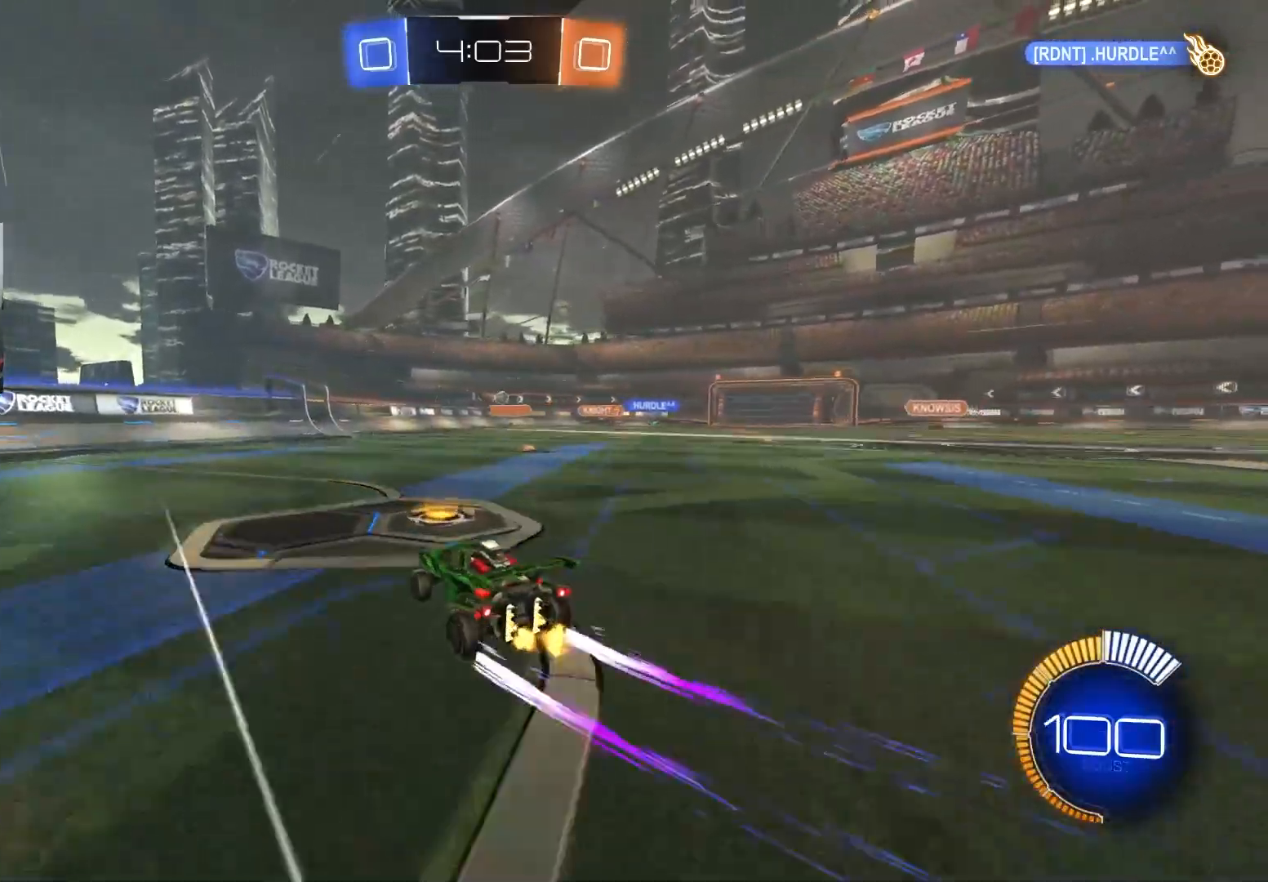
{"buttons": ["R2"], "left_stick": "left", "right_stick": "center", "events": [[117, "L2", "down"], [183, "left_stick", "center"], [250, "left_stick", "left"], [433, "L2", "up"], [450, "R2", "down"]]}
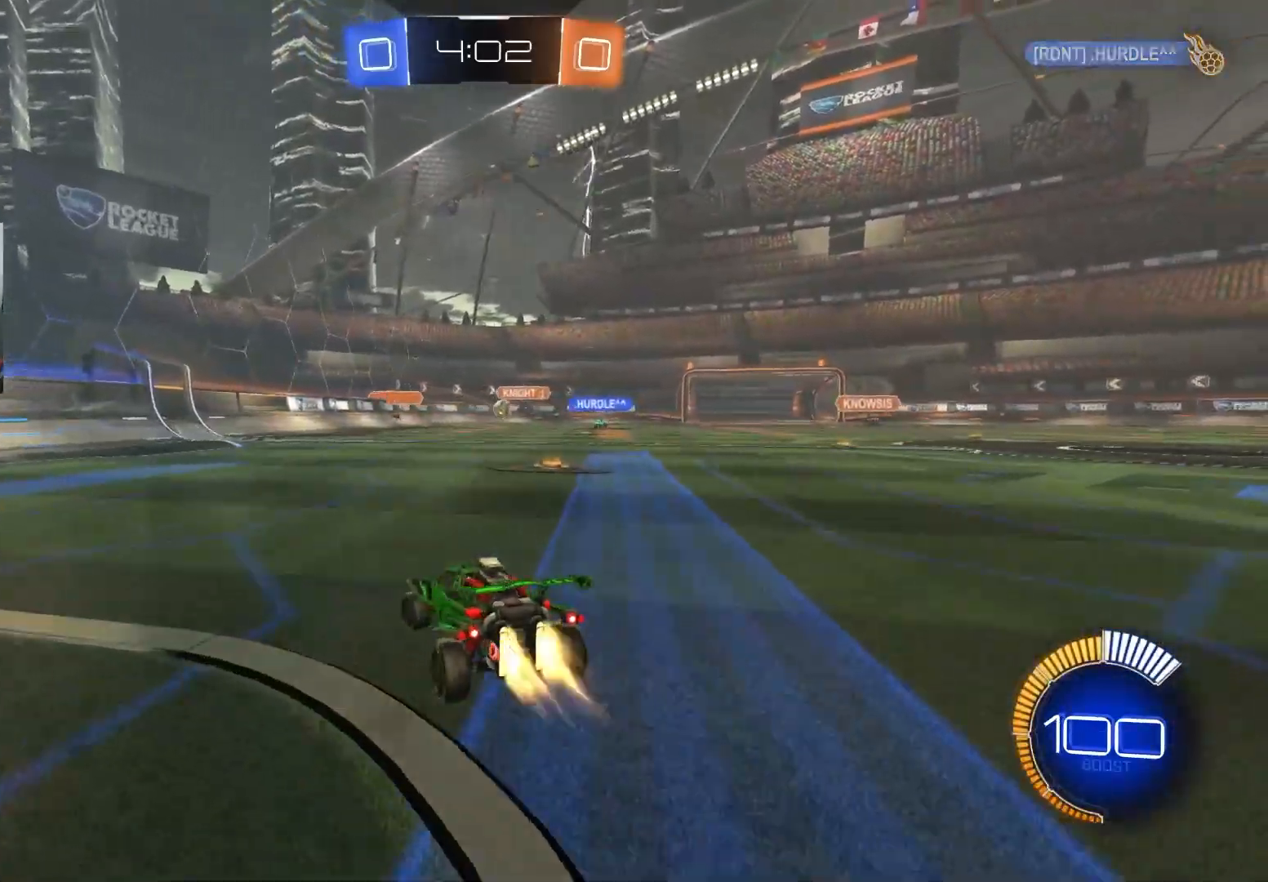
{"buttons": ["CIRCLE", "R2"], "left_stick": "right", "right_stick": "center", "events": [[17, "CIRCLE", "down"], [150, "left_stick", "center"], [433, "left_stick", "right"]]}
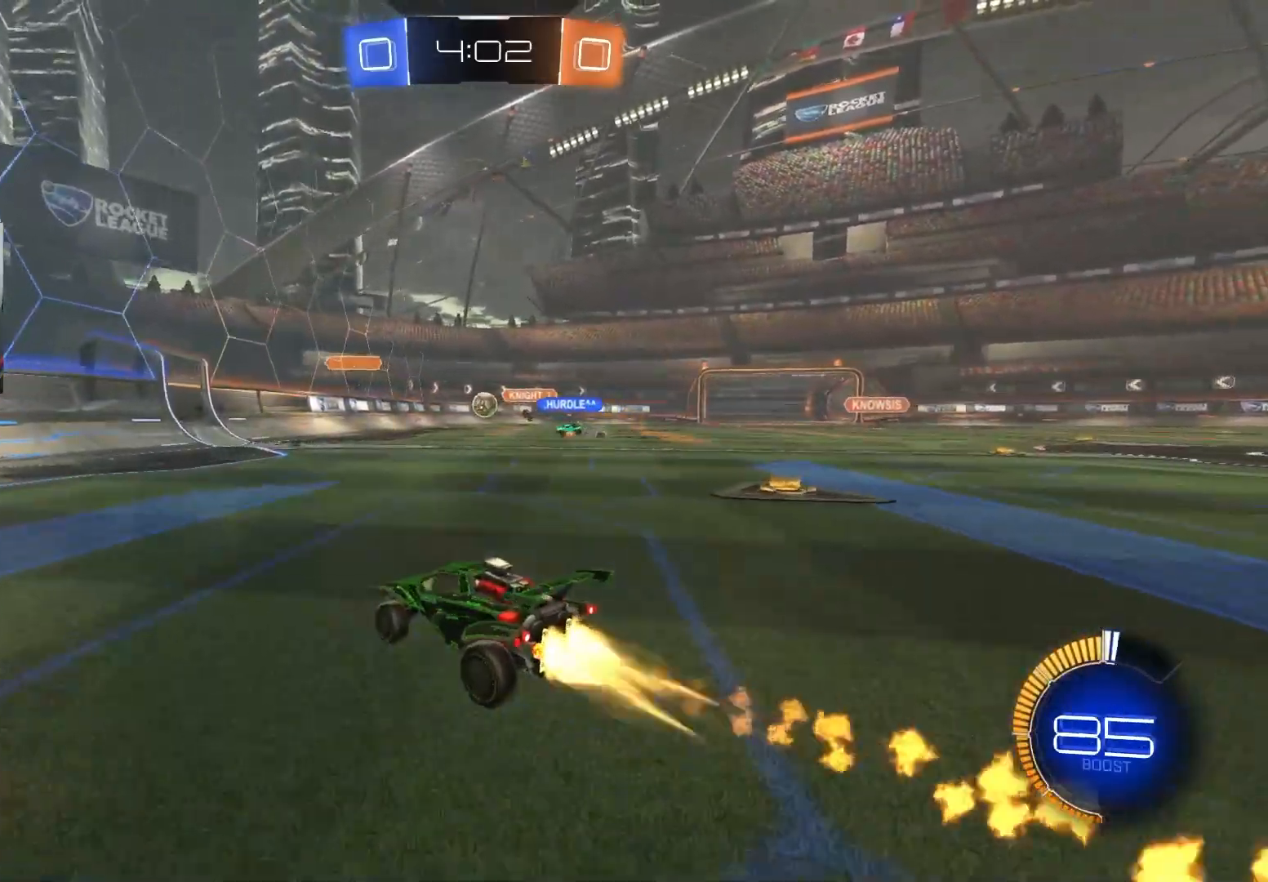
{"buttons": ["R2"], "left_stick": "down-right", "right_stick": "center", "events": [[67, "left_stick", "center"], [183, "CIRCLE", "up"], [383, "CIRCLE", "down"], [417, "left_stick", "down-right"], [483, "CIRCLE", "up"]]}
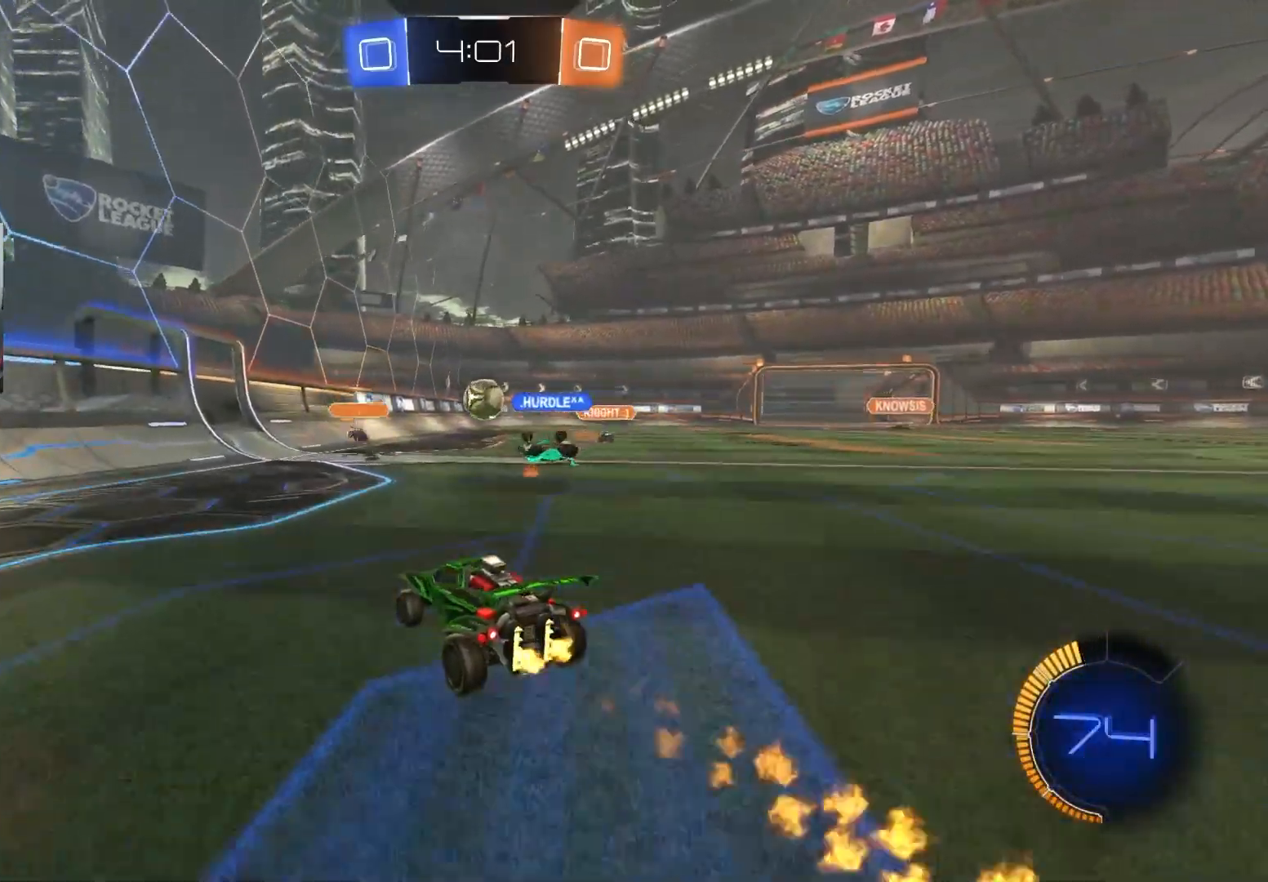
{"buttons": ["R2"], "left_stick": "center", "right_stick": "center", "events": [[150, "CROSS", "down"], [317, "left_stick", "center"], [350, "CROSS", "up"]]}
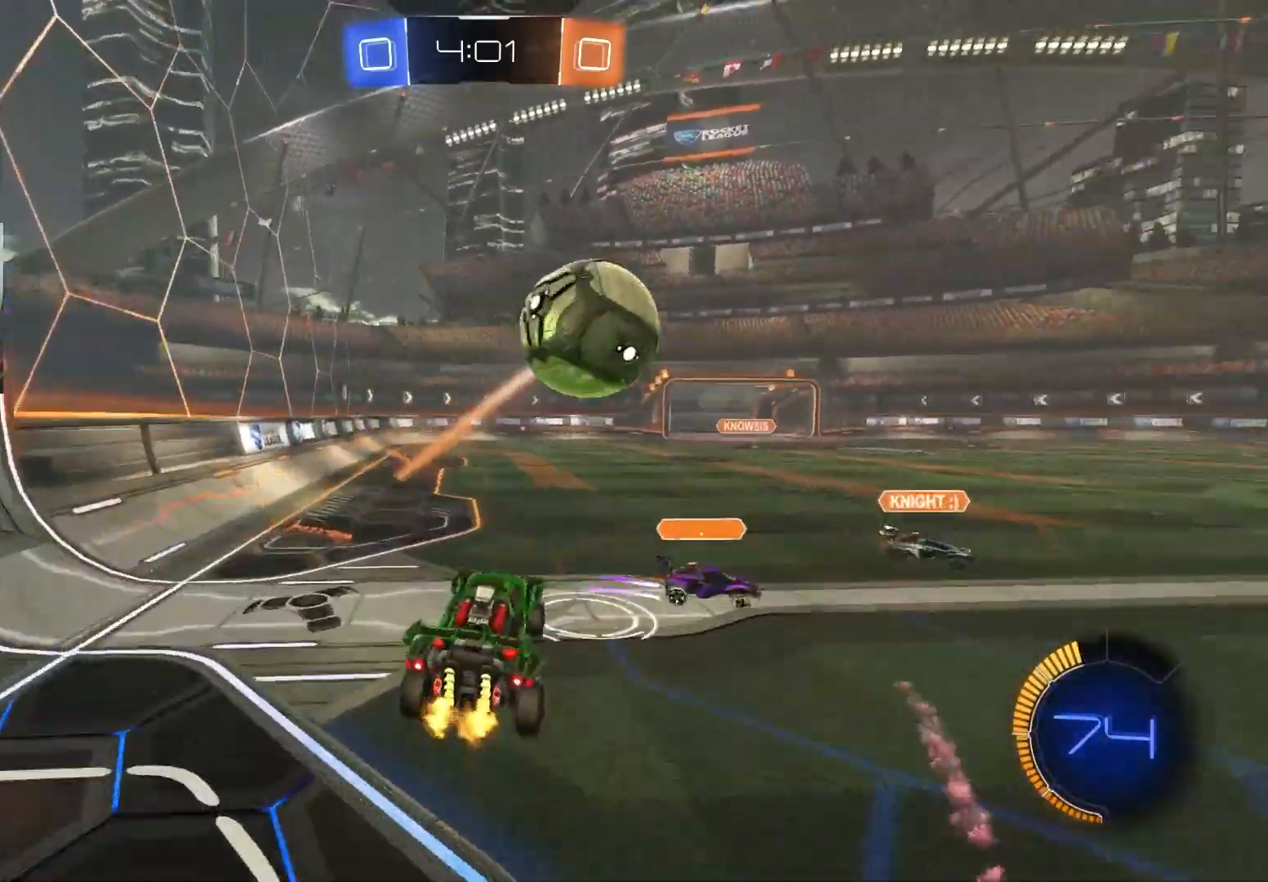
{"buttons": ["R2"], "left_stick": "center", "right_stick": "center", "events": [[50, "left_stick", "left"], [283, "left_stick", "center"]]}
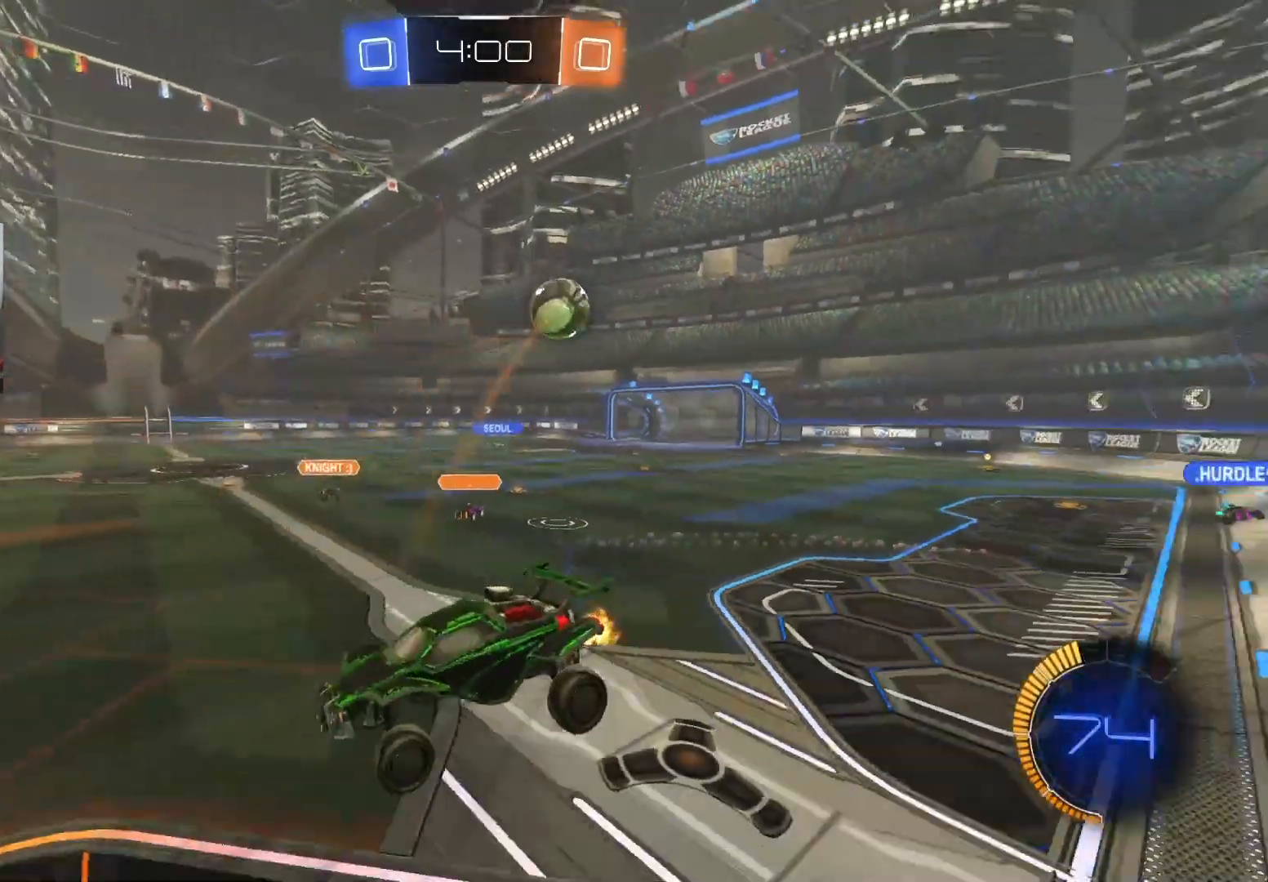
{"buttons": ["R2"], "left_stick": "right", "right_stick": "center", "events": [[50, "left_stick", "right"], [233, "left_stick", "center"], [433, "left_stick", "right"]]}
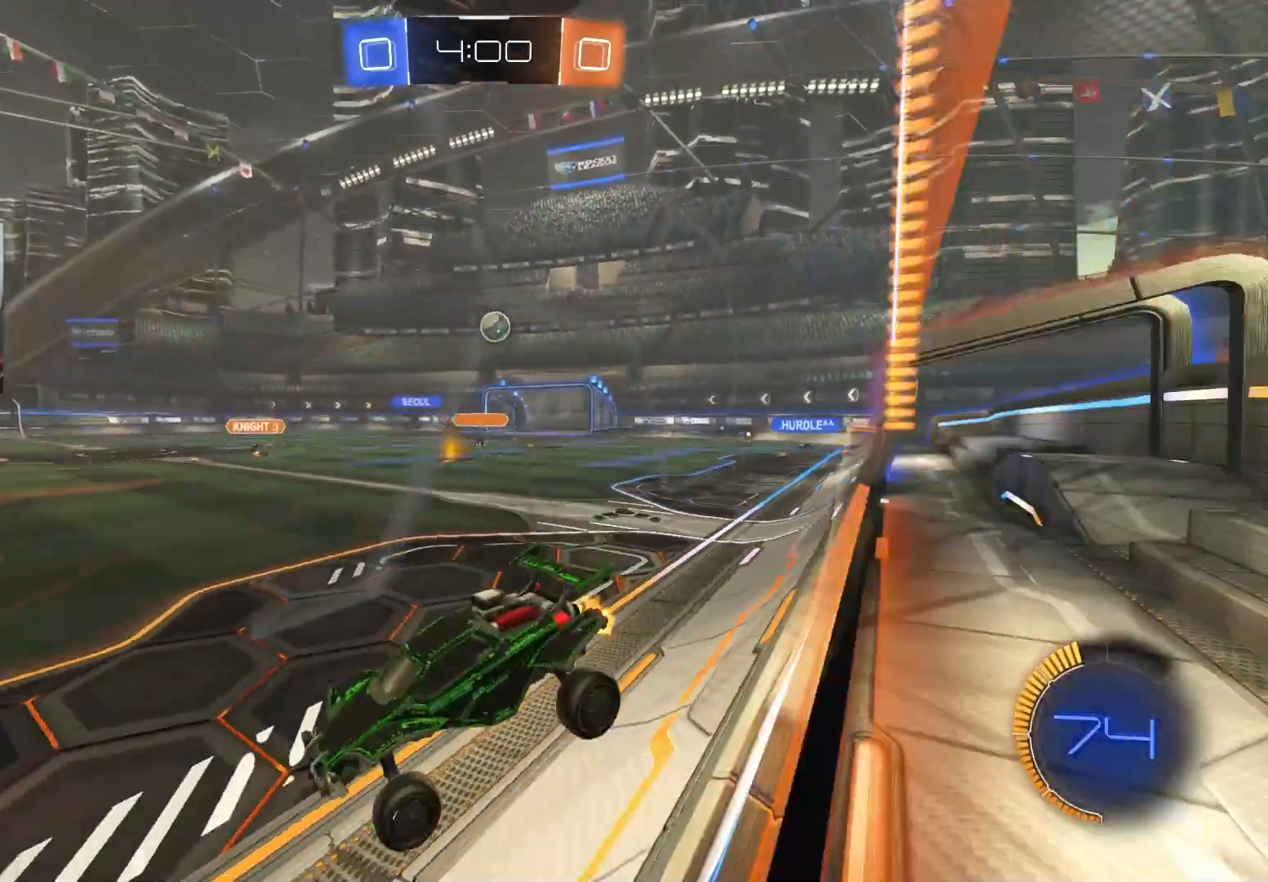
{"buttons": ["R2"], "left_stick": "right", "right_stick": "center", "events": [[250, "L1", "down"], [383, "L1", "up"]]}
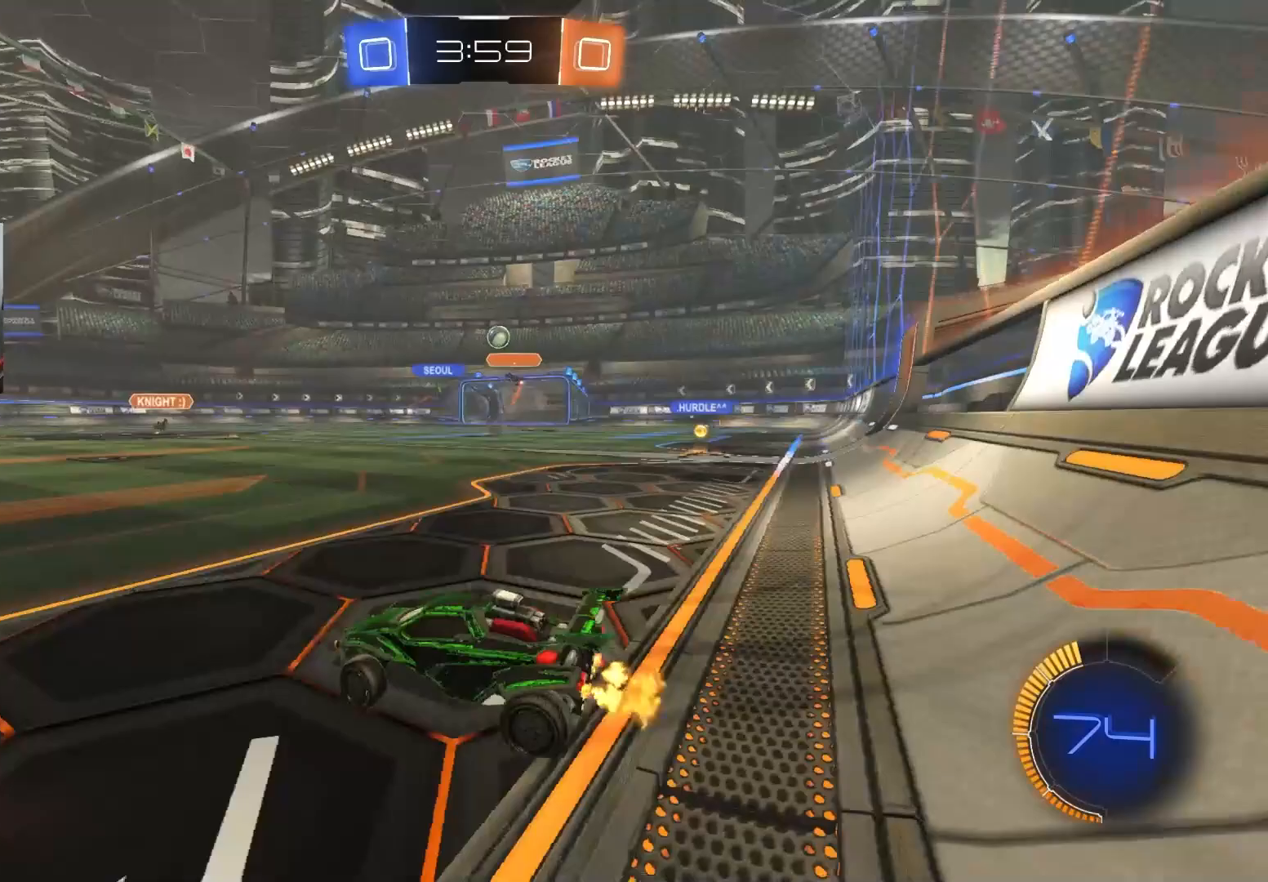
{"buttons": ["CIRCLE", "L1", "R2"], "left_stick": "right", "right_stick": "center", "events": [[483, "L1", "down"], [500, "CIRCLE", "down"]]}
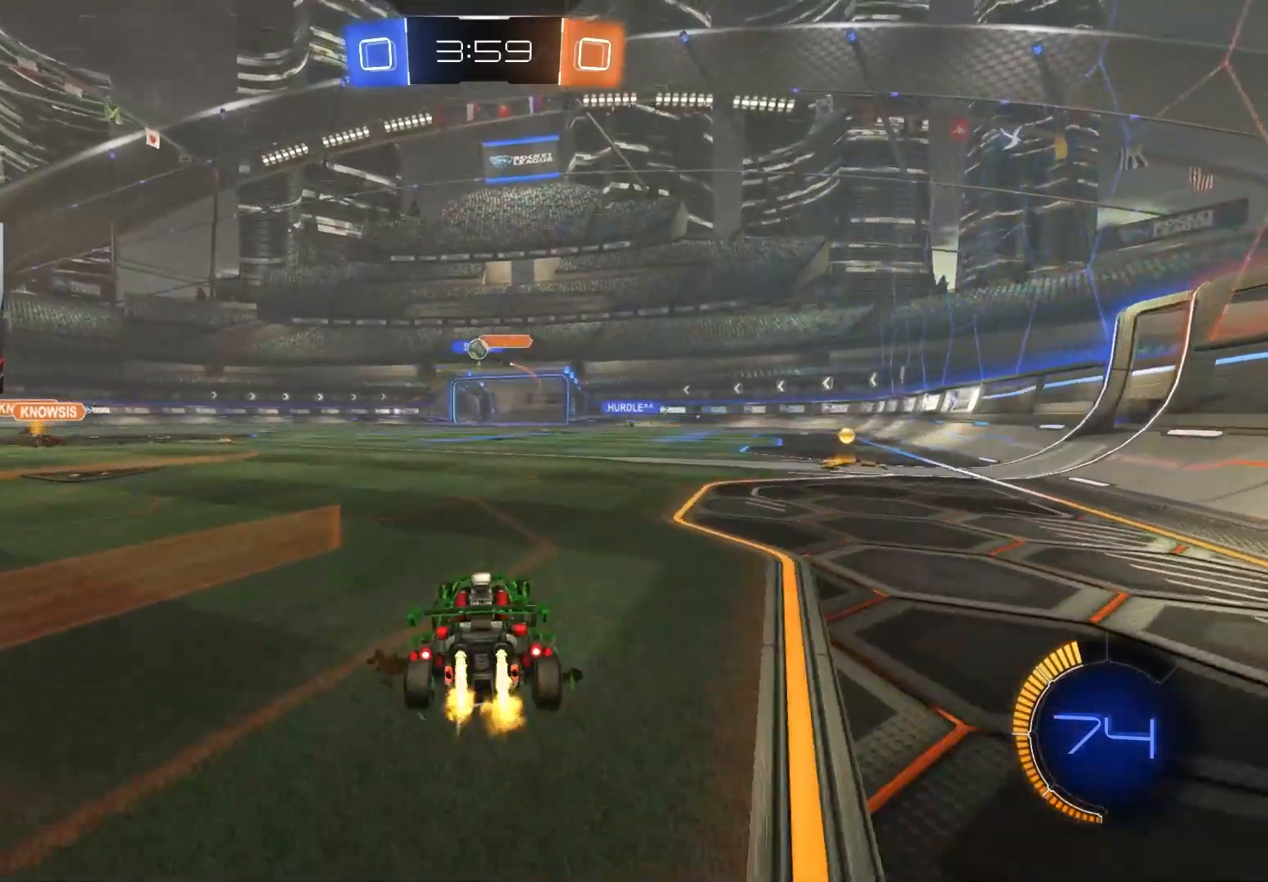
{"buttons": ["CIRCLE", "R2"], "left_stick": "center", "right_stick": "center", "events": [[50, "L1", "up"], [317, "left_stick", "center"]]}
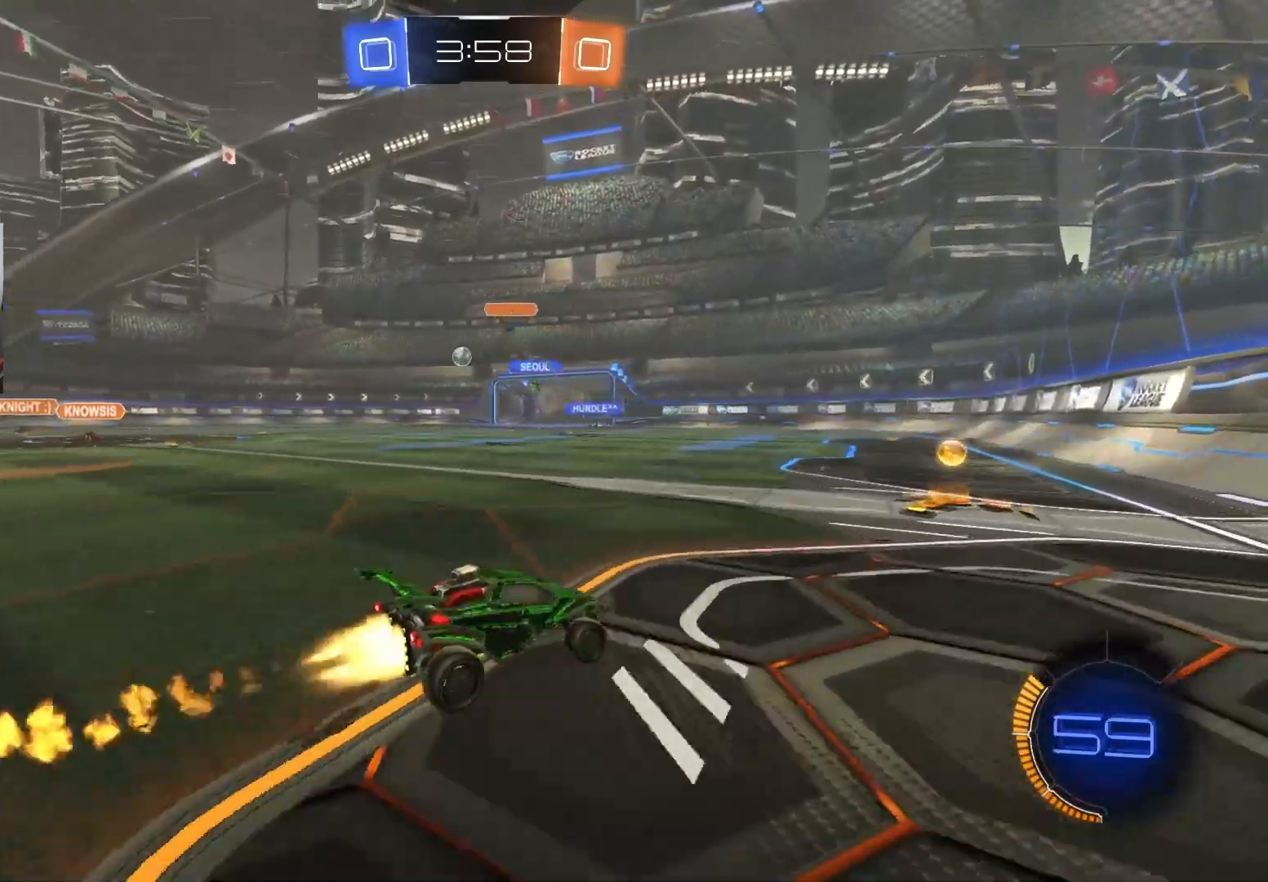
{"buttons": ["CIRCLE", "R2"], "left_stick": "center", "right_stick": "center", "events": [[50, "left_stick", "left"], [183, "CIRCLE", "up"], [333, "L1", "down"], [400, "L1", "up"], [467, "left_stick", "center"], [500, "CIRCLE", "down"]]}
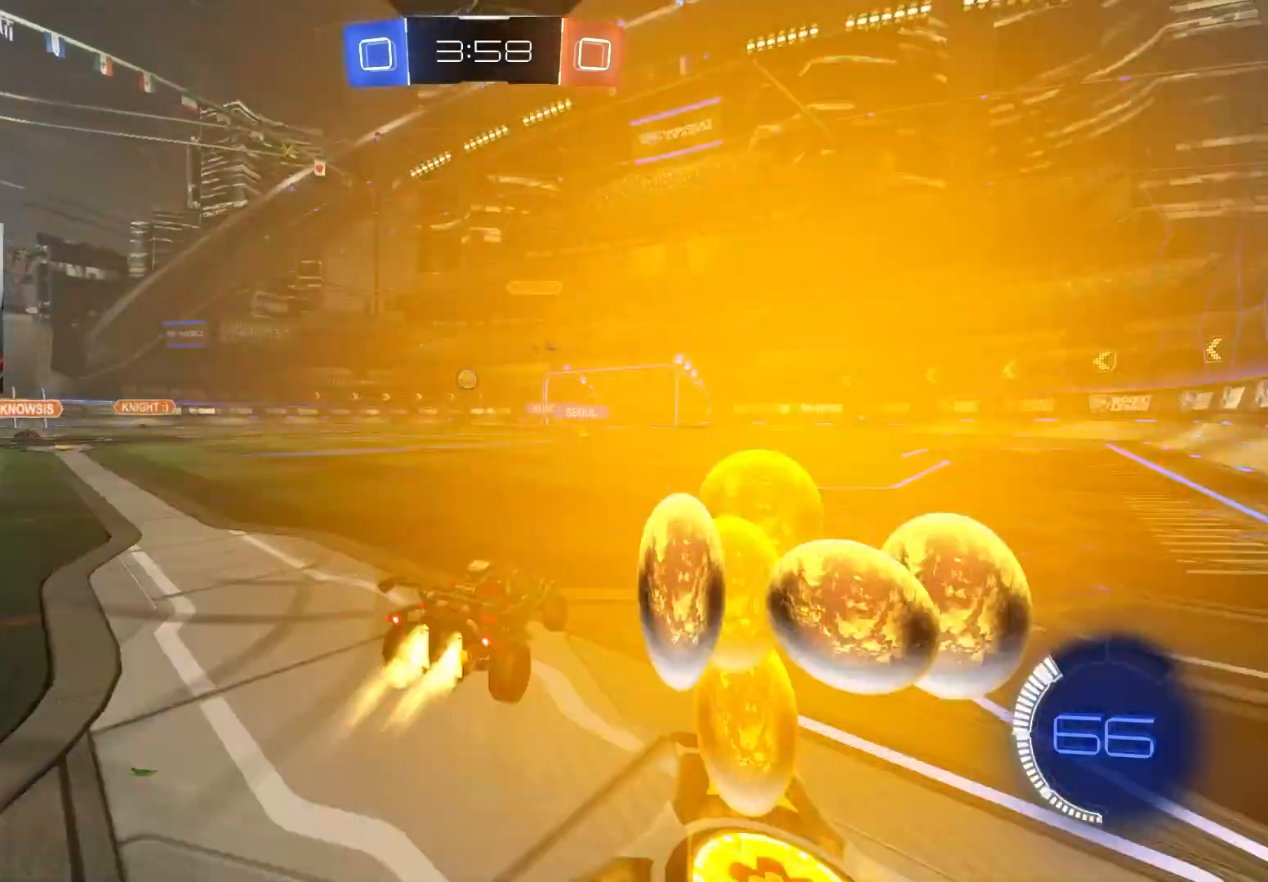
{"buttons": ["R2"], "left_stick": "left", "right_stick": "center", "events": [[83, "left_stick", "left"], [217, "left_stick", "center"], [283, "left_stick", "left"], [483, "CIRCLE", "up"]]}
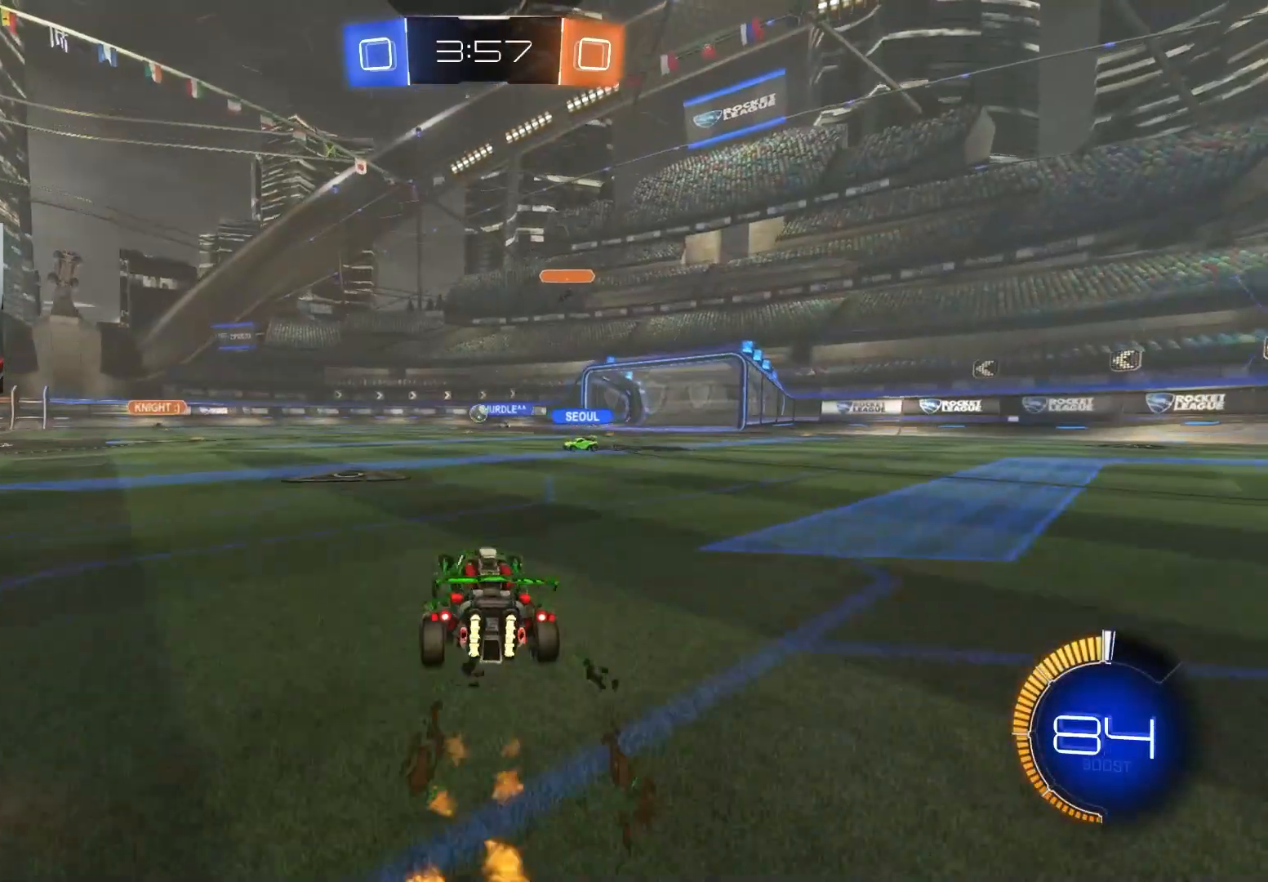
{"buttons": ["R2"], "left_stick": "right", "right_stick": "center", "events": [[133, "left_stick", "center"], [183, "R2", "up"], [183, "left_stick", "right"], [250, "L2", "down"], [383, "L2", "up"], [417, "R2", "down"]]}
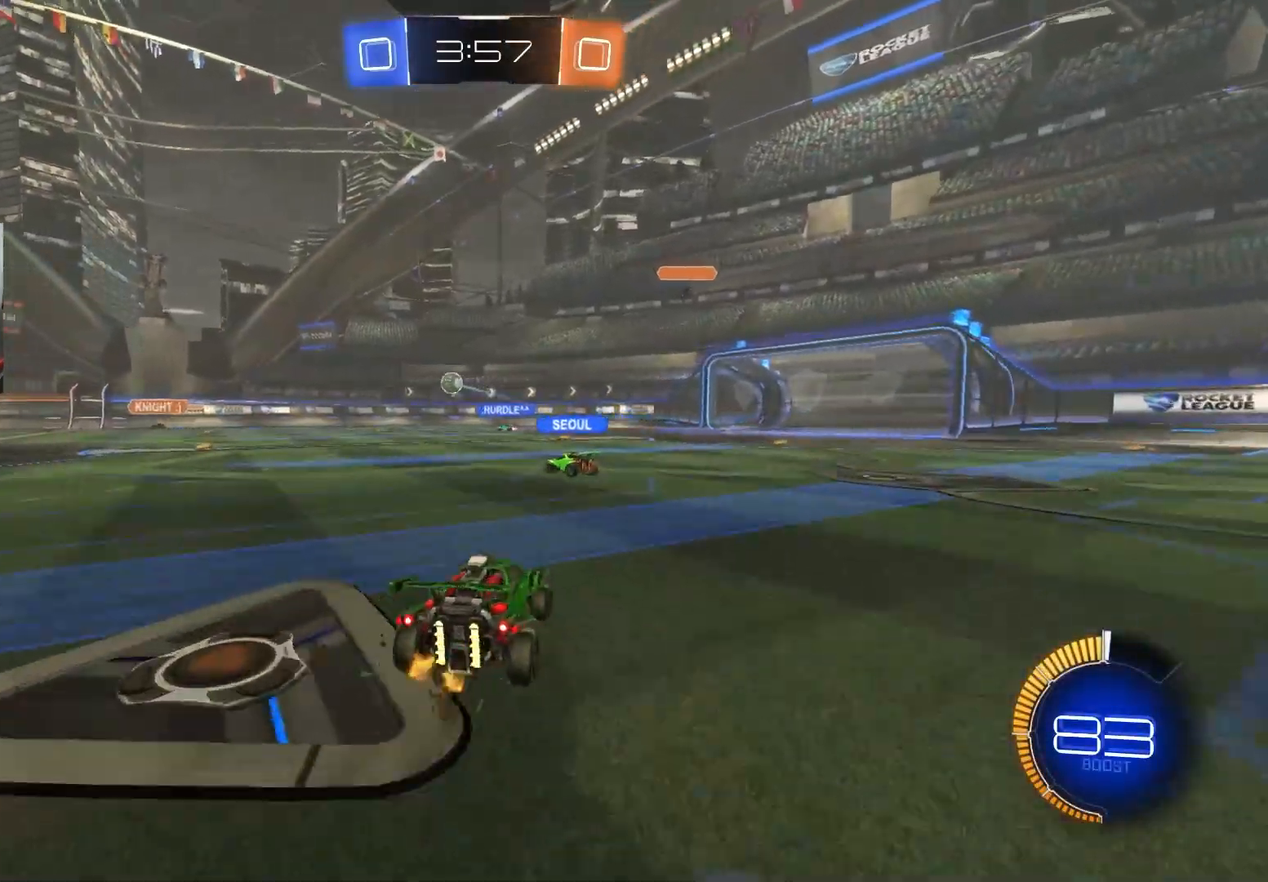
{"buttons": ["R2"], "left_stick": "center", "right_stick": "center", "events": [[233, "left_stick", "center"]]}
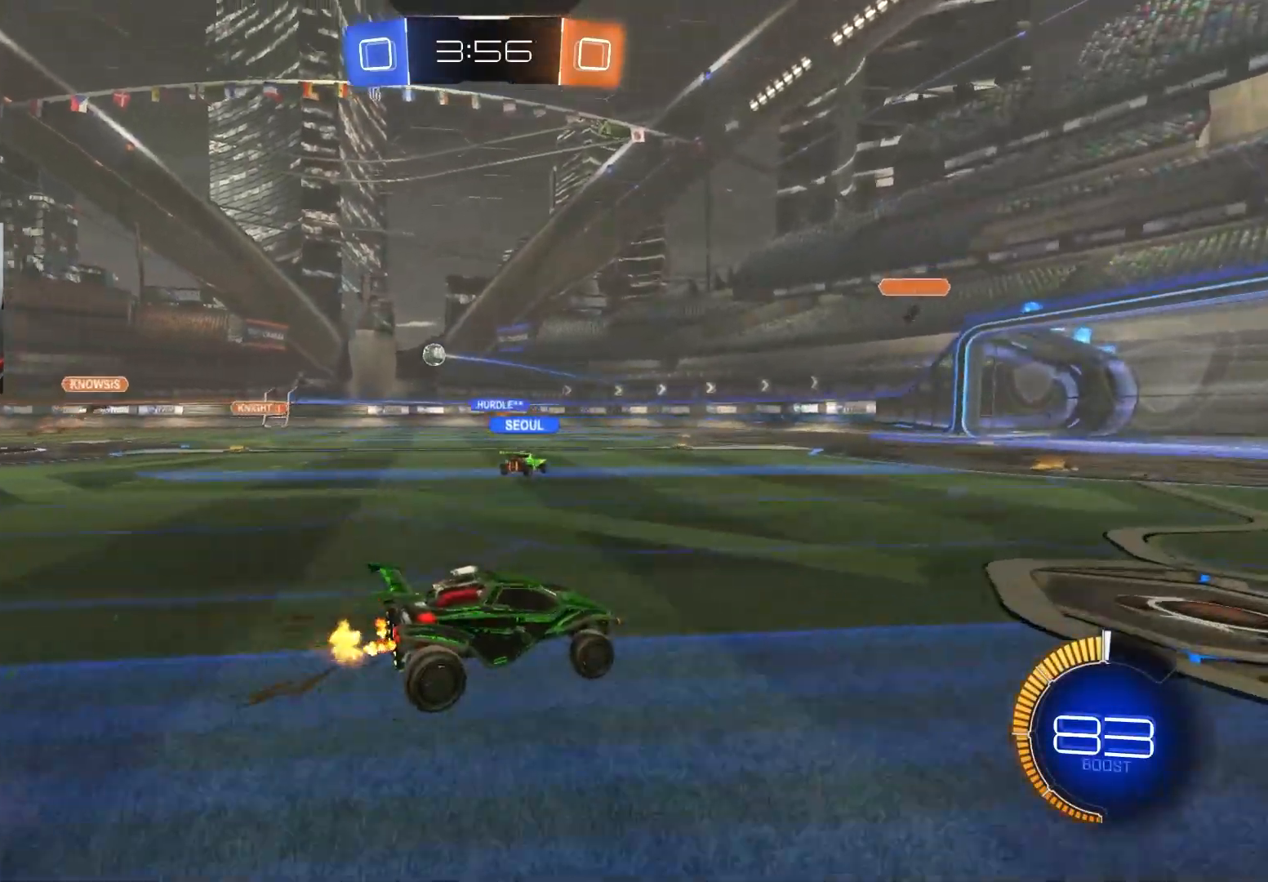
{"buttons": ["R2"], "left_stick": "left", "right_stick": "center", "events": [[200, "R2", "up"], [267, "left_stick", "left"], [333, "L1", "down"], [383, "R2", "down"], [450, "L1", "up"]]}
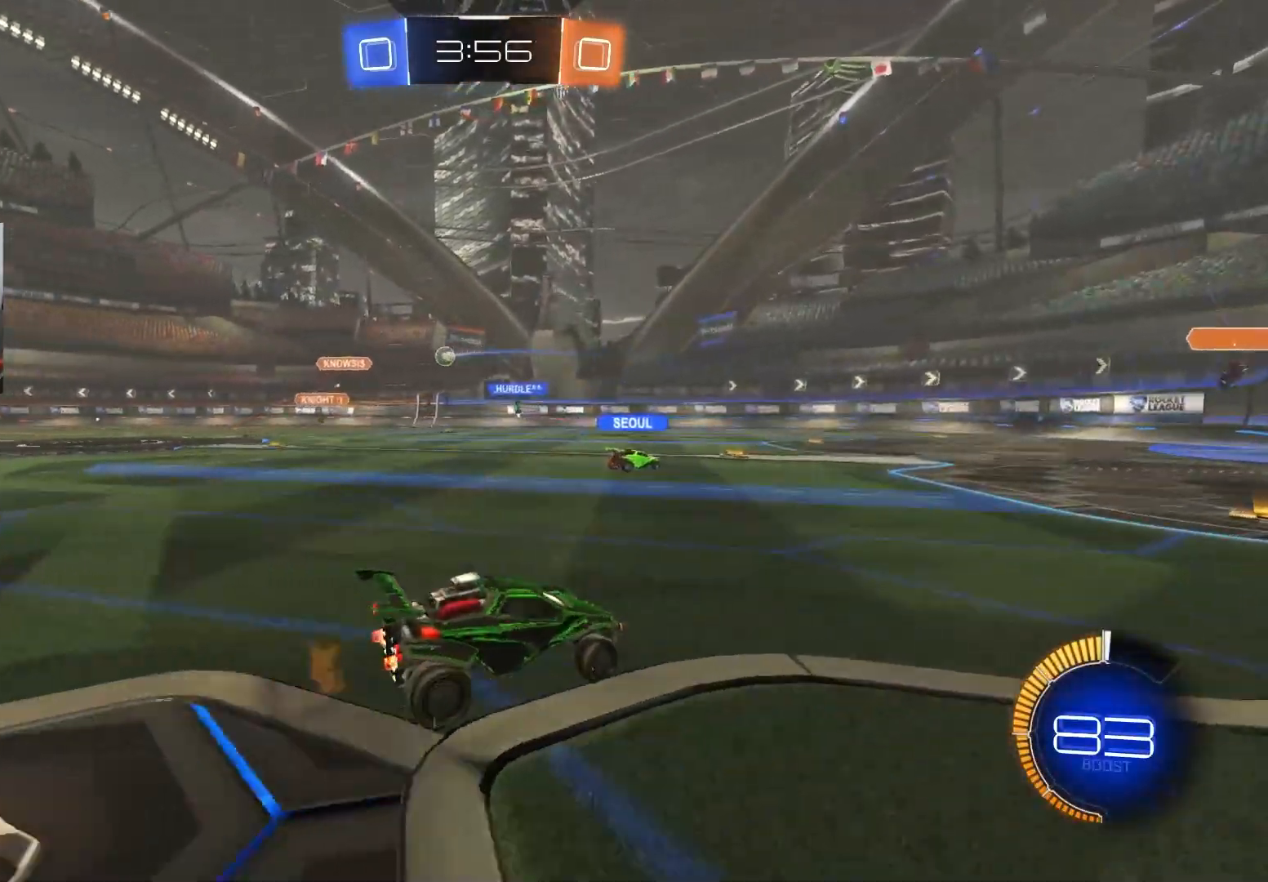
{"buttons": [], "left_stick": "down-left", "right_stick": "center", "events": [[317, "left_stick", "center"], [400, "R2", "up"], [417, "left_stick", "left"], [467, "left_stick", "down-left"]]}
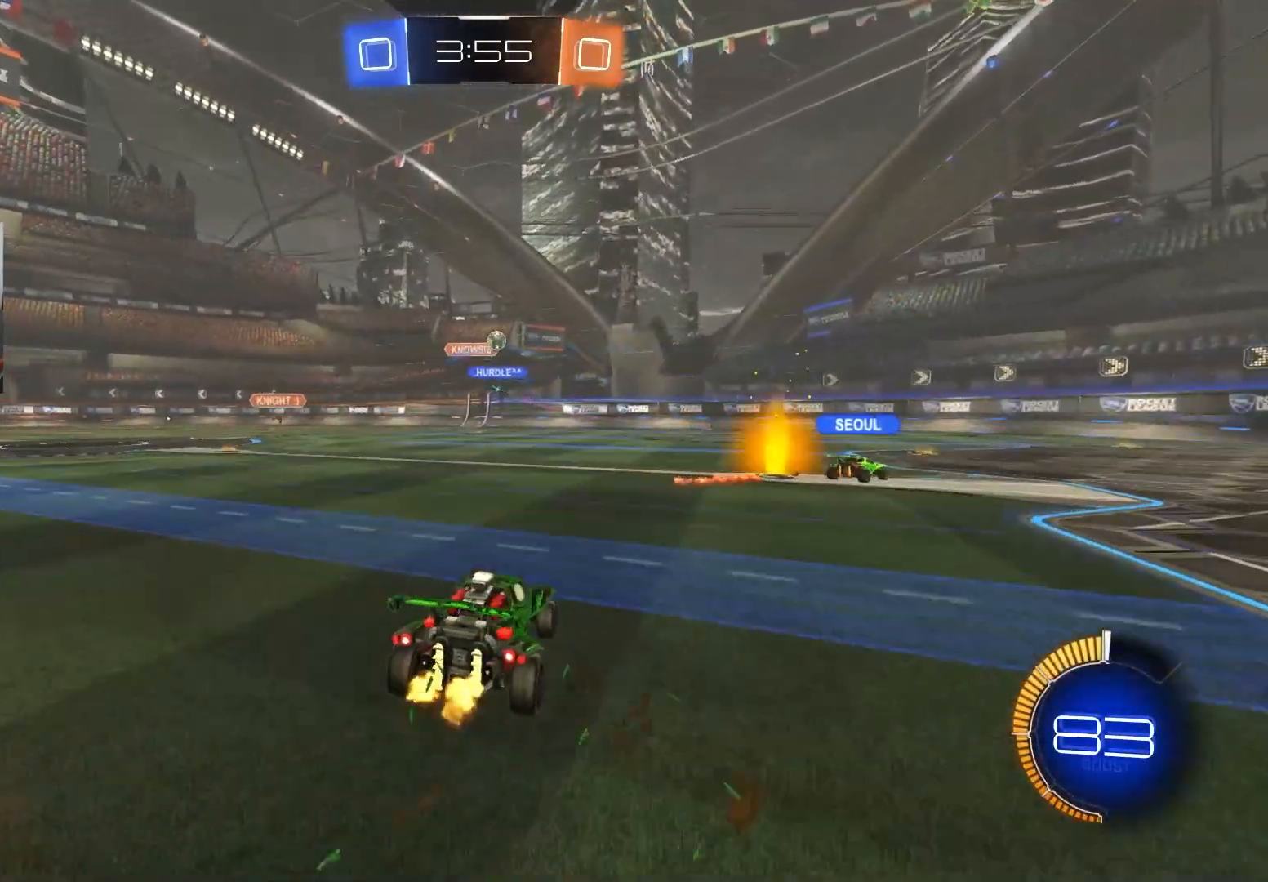
{"buttons": [], "left_stick": "right", "right_stick": "center", "events": [[83, "left_stick", "right"], [267, "left_stick", "center"], [450, "left_stick", "right"]]}
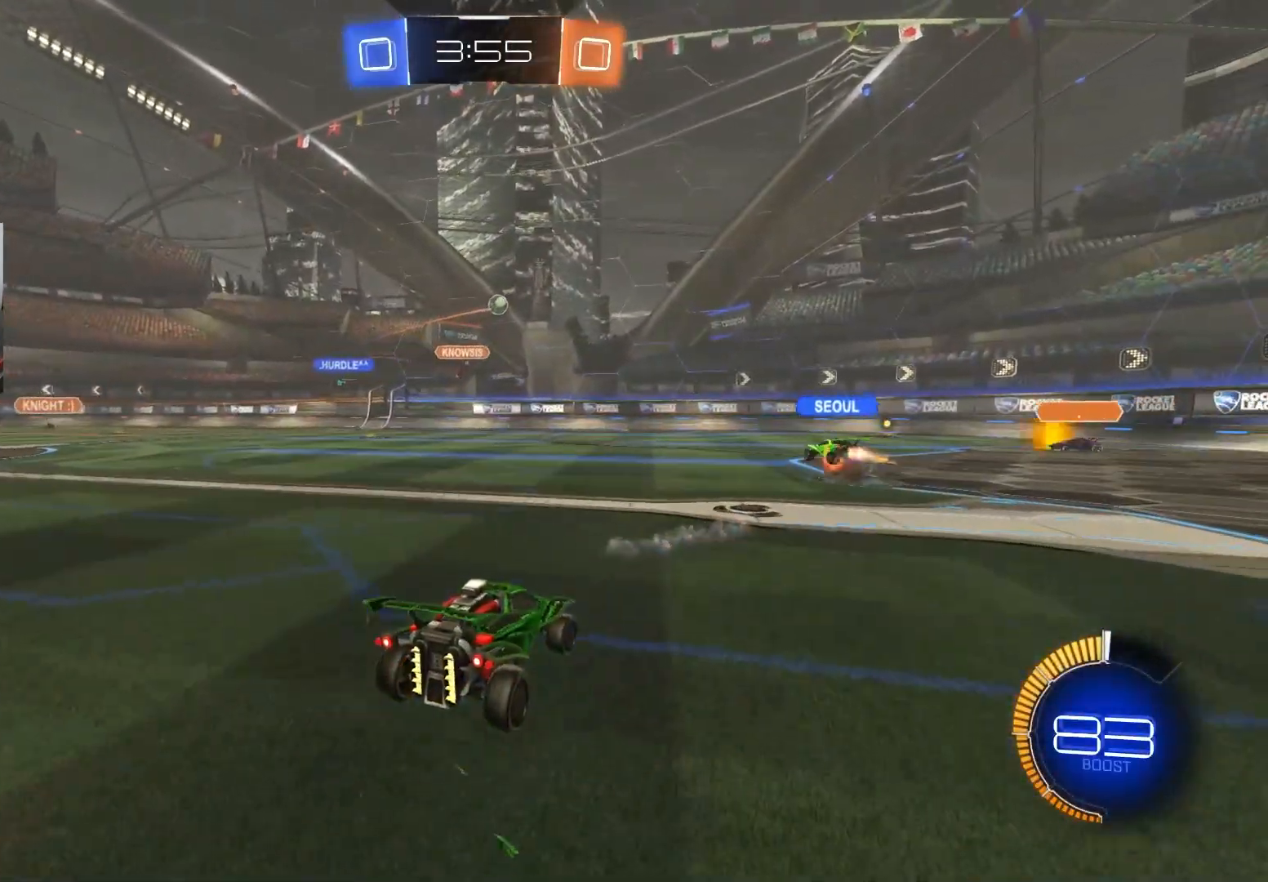
{"buttons": ["R2"], "left_stick": "right", "right_stick": "center", "events": [[33, "R2", "down"], [167, "left_stick", "center"], [233, "left_stick", "left"], [333, "R2", "up"], [400, "R2", "down"], [400, "left_stick", "right"]]}
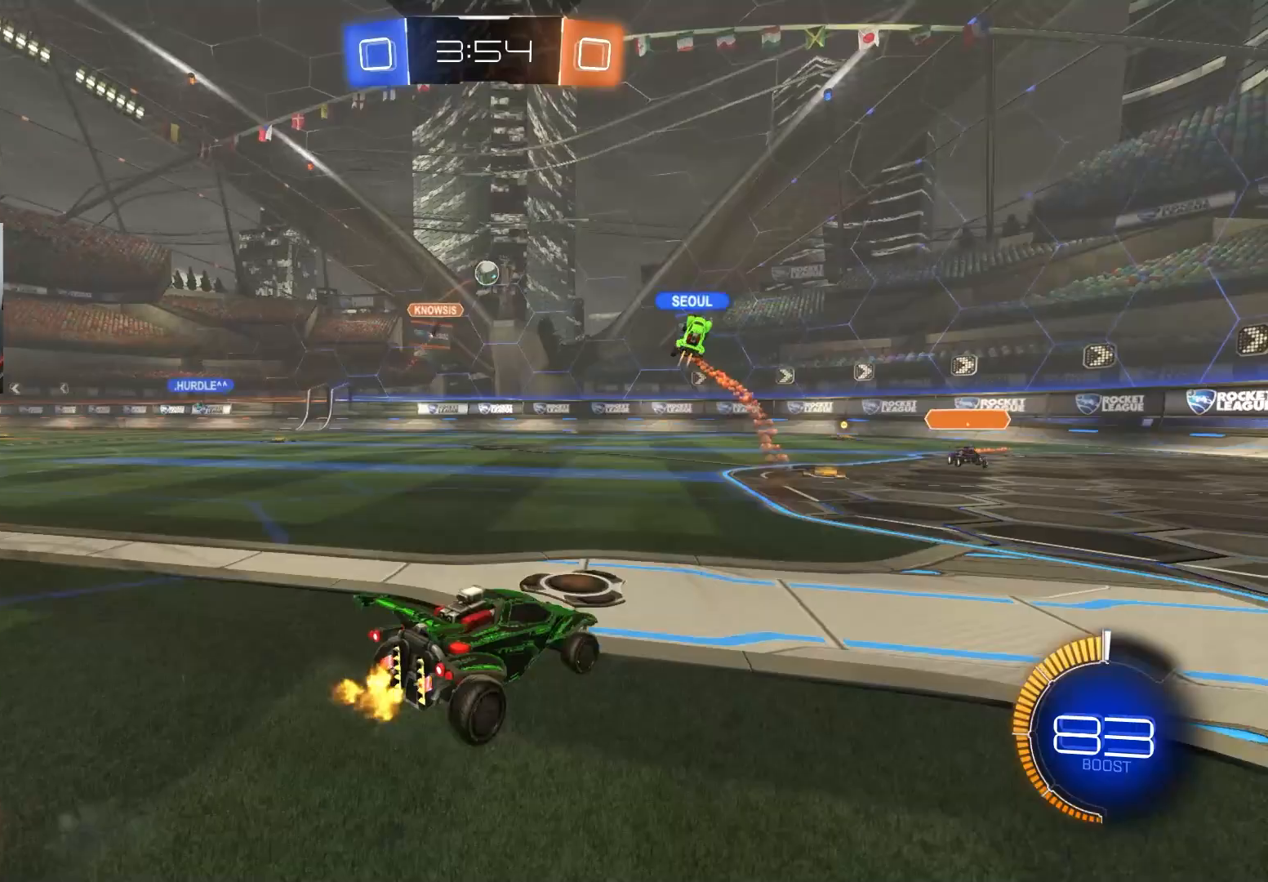
{"buttons": ["R2"], "left_stick": "down-right", "right_stick": "center", "events": [[67, "left_stick", "down-right"], [167, "left_stick", "center"], [183, "R2", "up"], [233, "left_stick", "down-right"], [333, "R2", "down"]]}
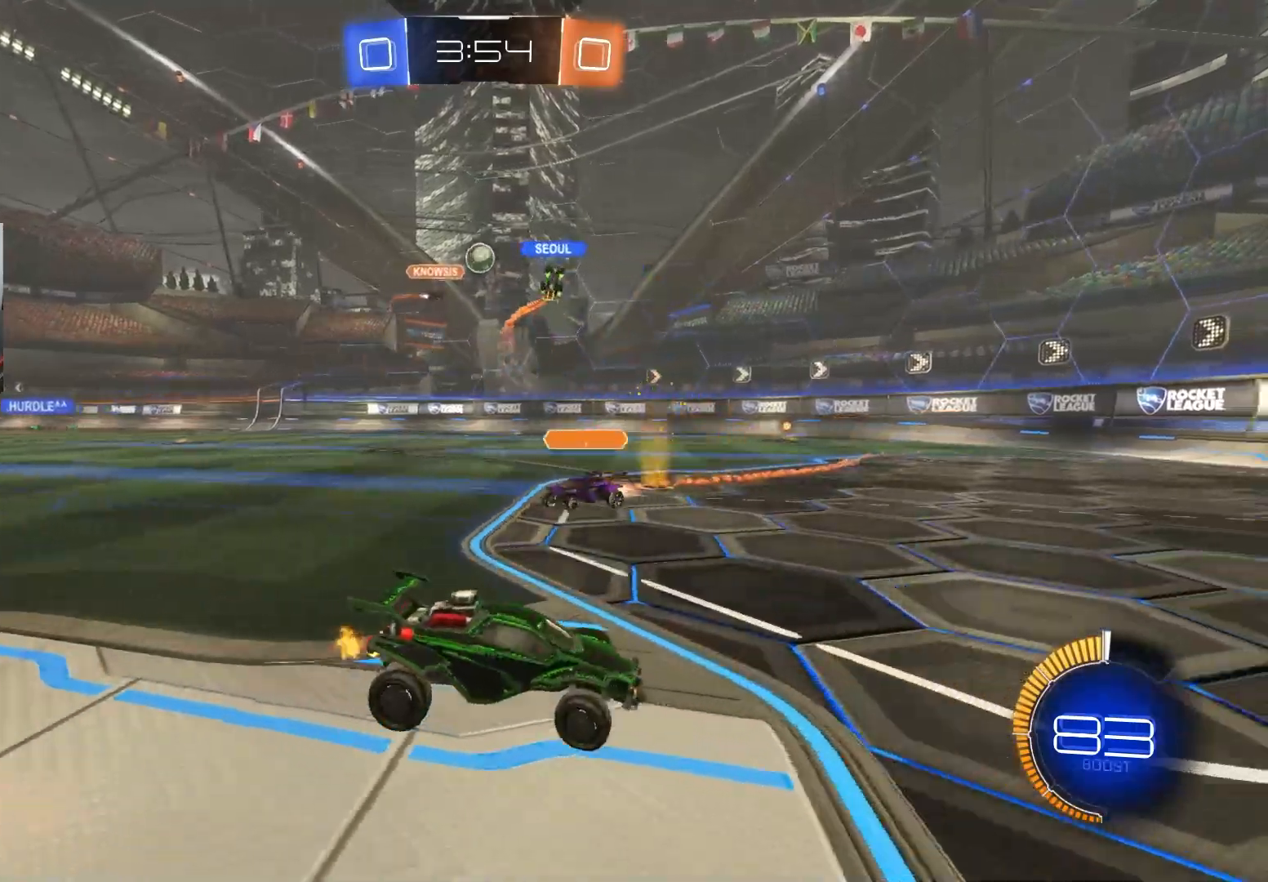
{"buttons": ["R2"], "left_stick": "left", "right_stick": "center", "events": [[200, "left_stick", "center"], [383, "left_stick", "left"]]}
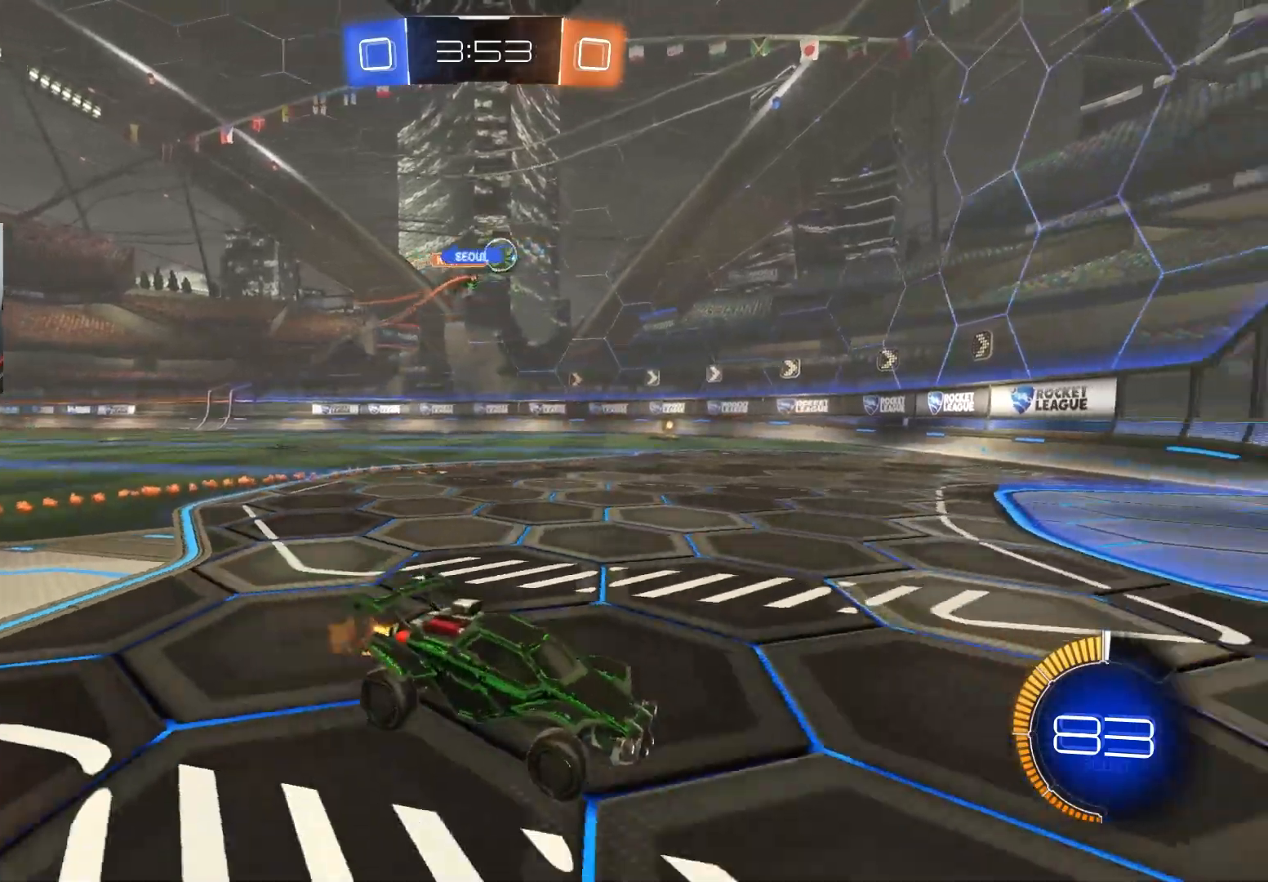
{"buttons": ["R2"], "left_stick": "left", "right_stick": "center", "events": [[67, "left_stick", "center"], [167, "left_stick", "left"], [317, "left_stick", "center"], [383, "left_stick", "down-right"], [500, "left_stick", "left"]]}
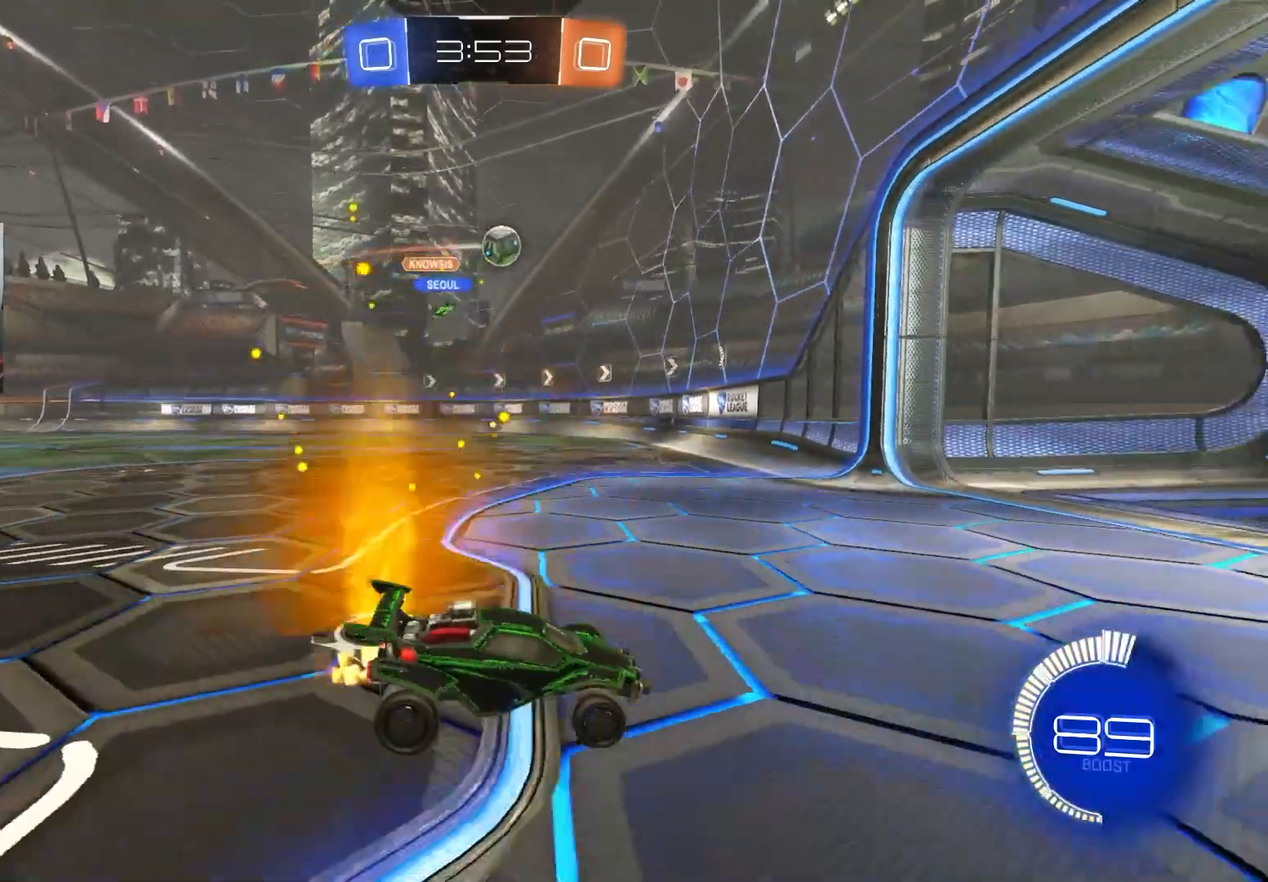
{"buttons": ["CIRCLE", "R2"], "left_stick": "left", "right_stick": "center", "events": [[17, "L1", "down"], [200, "L1", "up"], [500, "CIRCLE", "down"]]}
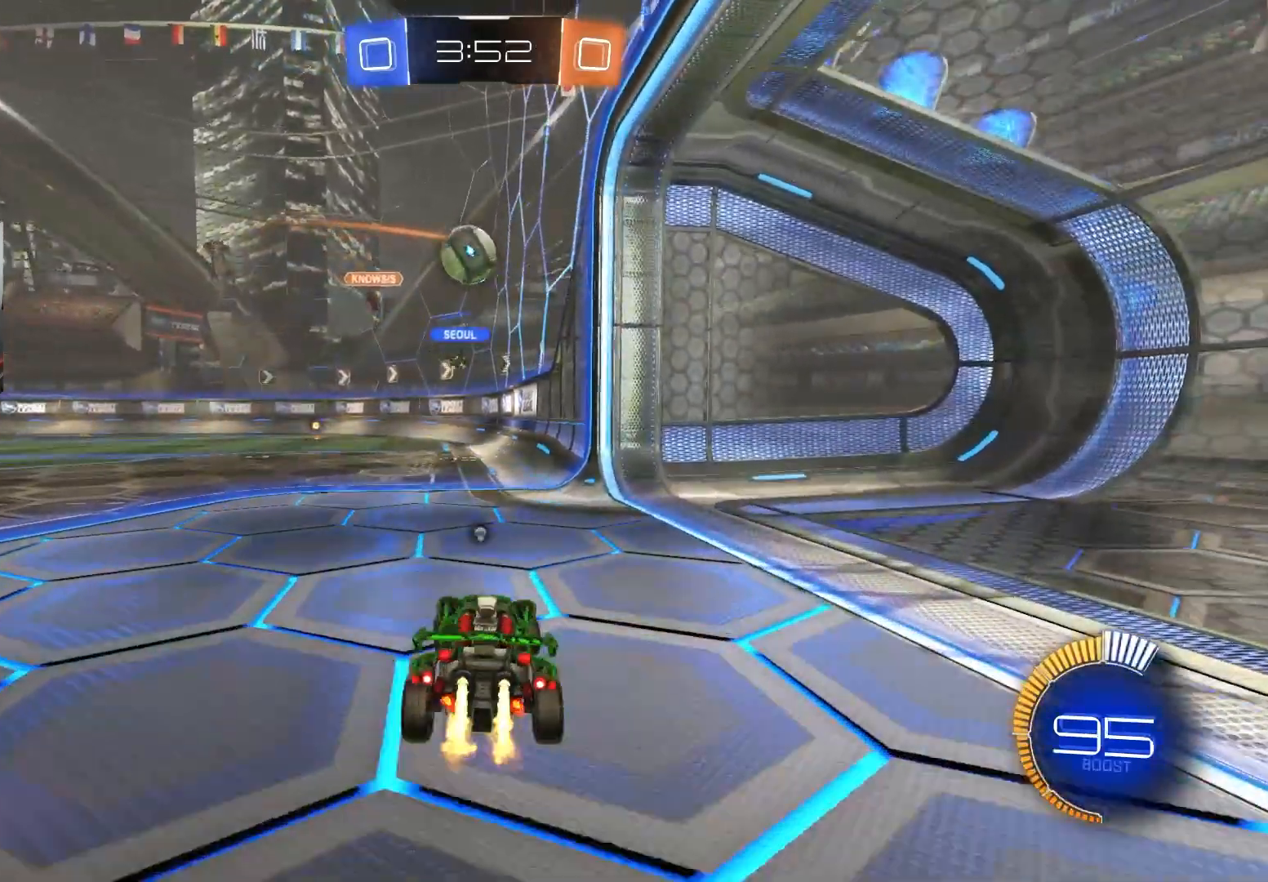
{"buttons": ["R2"], "left_stick": "left", "right_stick": "center", "events": [[17, "TRIANGLE", "down"], [117, "TRIANGLE", "up"], [200, "CIRCLE", "up"]]}
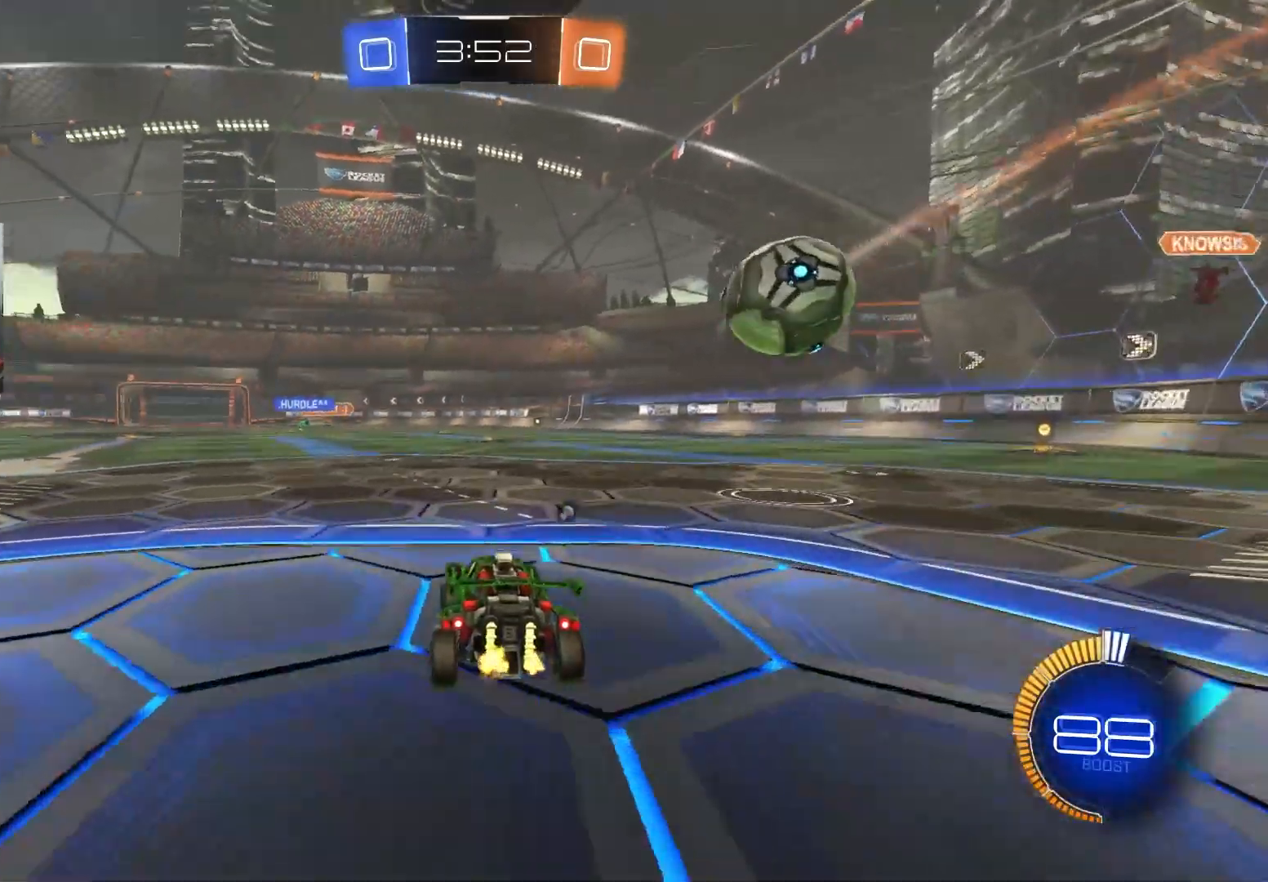
{"buttons": ["R2"], "left_stick": "center", "right_stick": "center", "events": [[33, "left_stick", "center"], [133, "R2", "up"], [350, "left_stick", "left"], [383, "R2", "down"], [500, "left_stick", "center"]]}
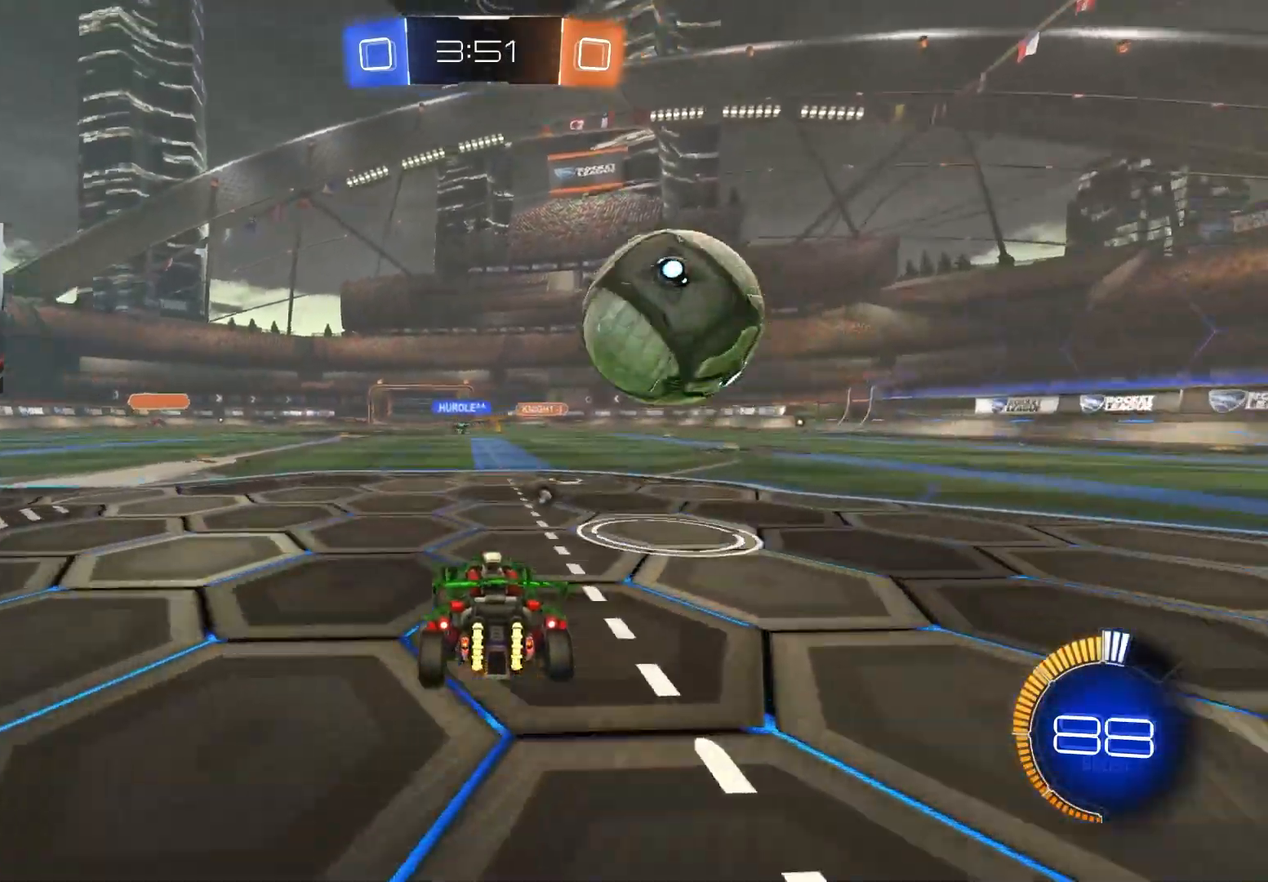
{"buttons": ["R2"], "left_stick": "center", "right_stick": "center", "events": [[100, "R2", "up"], [150, "left_stick", "left"], [267, "R2", "down"], [267, "left_stick", "center"], [400, "left_stick", "left"], [483, "left_stick", "center"]]}
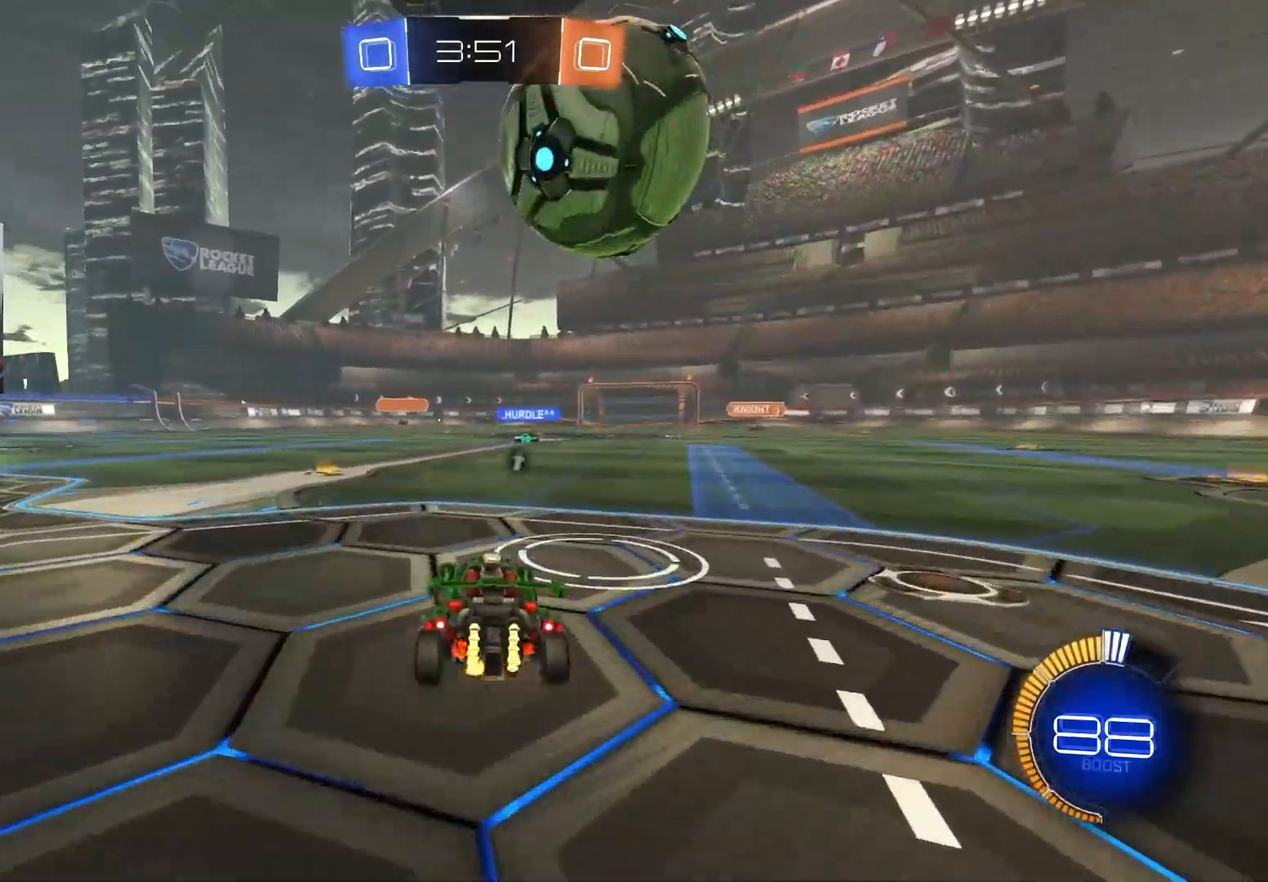
{"buttons": ["CROSS", "R2"], "left_stick": "center", "right_stick": "center", "events": [[300, "left_stick", "down-right"], [333, "CROSS", "down"], [417, "left_stick", "down-left"], [467, "left_stick", "center"], [483, "CROSS", "up"], [500, "CROSS", "down"]]}
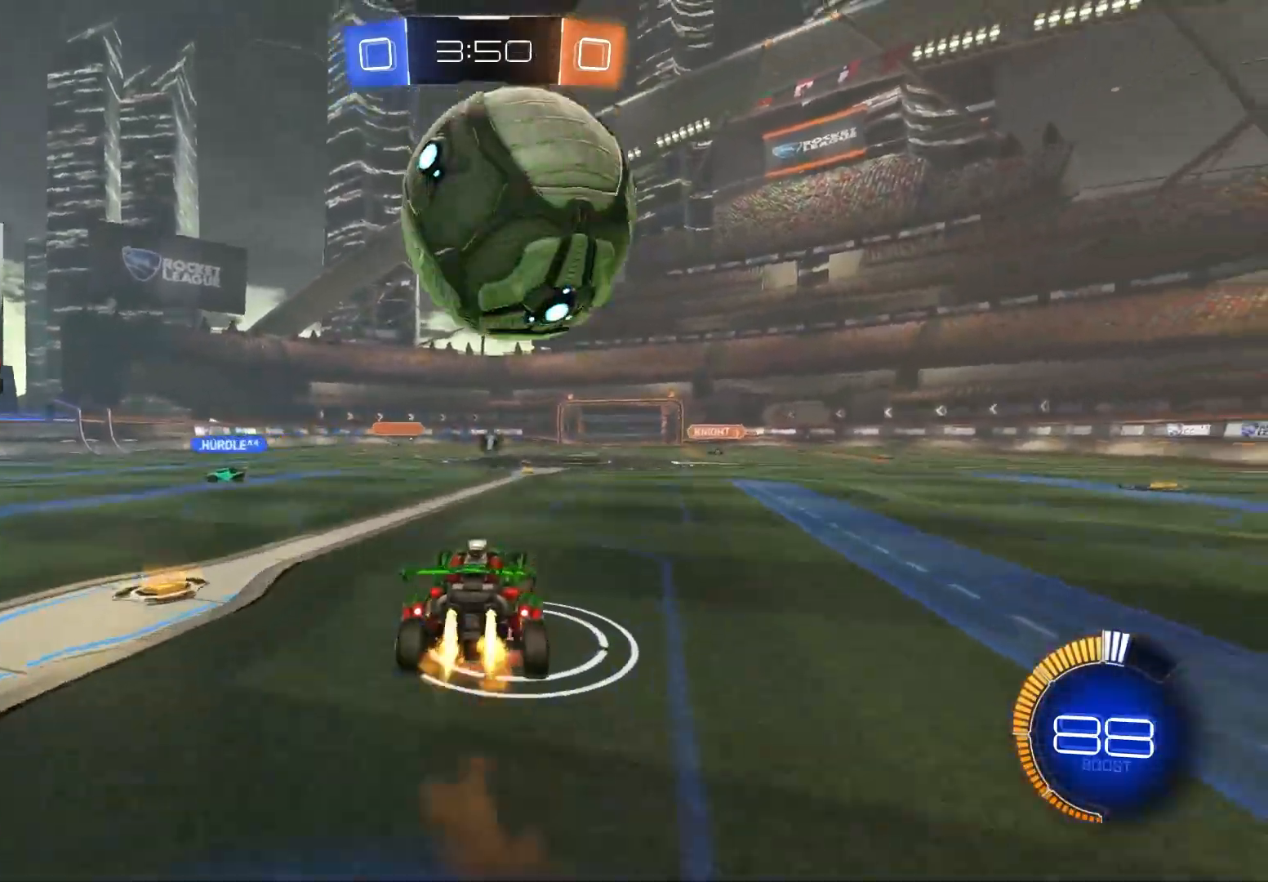
{"buttons": ["CIRCLE", "R1", "R2"], "left_stick": "down", "right_stick": "center", "events": [[17, "CIRCLE", "down"], [33, "left_stick", "down-left"], [83, "R1", "down"], [100, "TRIANGLE", "down"], [133, "L3", "down"], [183, "CROSS", "up"], [200, "left_stick", "left"], [250, "L3", "up"], [283, "TRIANGLE", "up"], [433, "left_stick", "right"], [483, "left_stick", "down"]]}
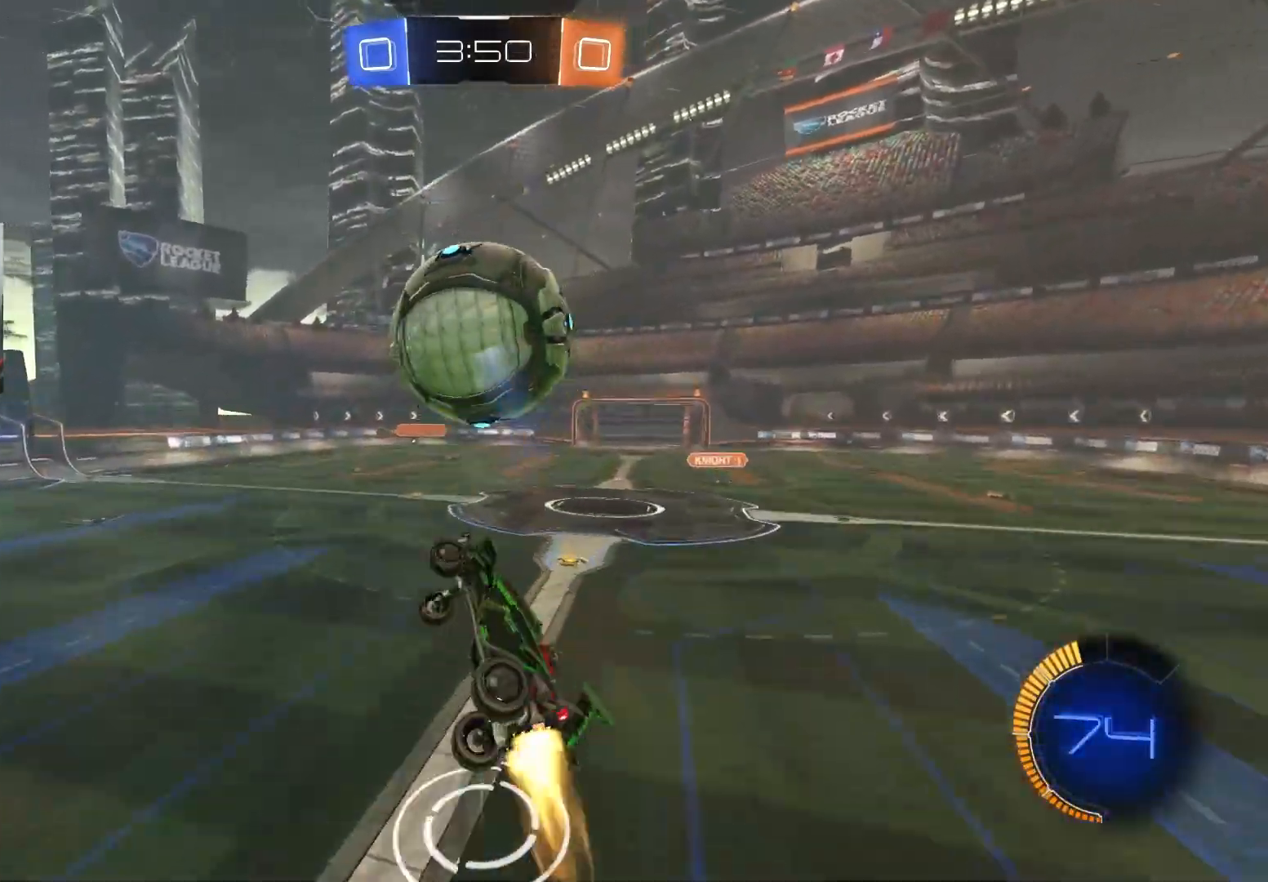
{"buttons": ["R1", "R2"], "left_stick": "down-right", "right_stick": "center", "events": [[100, "left_stick", "left"], [233, "left_stick", "up"], [317, "left_stick", "down-right"], [467, "CIRCLE", "up"]]}
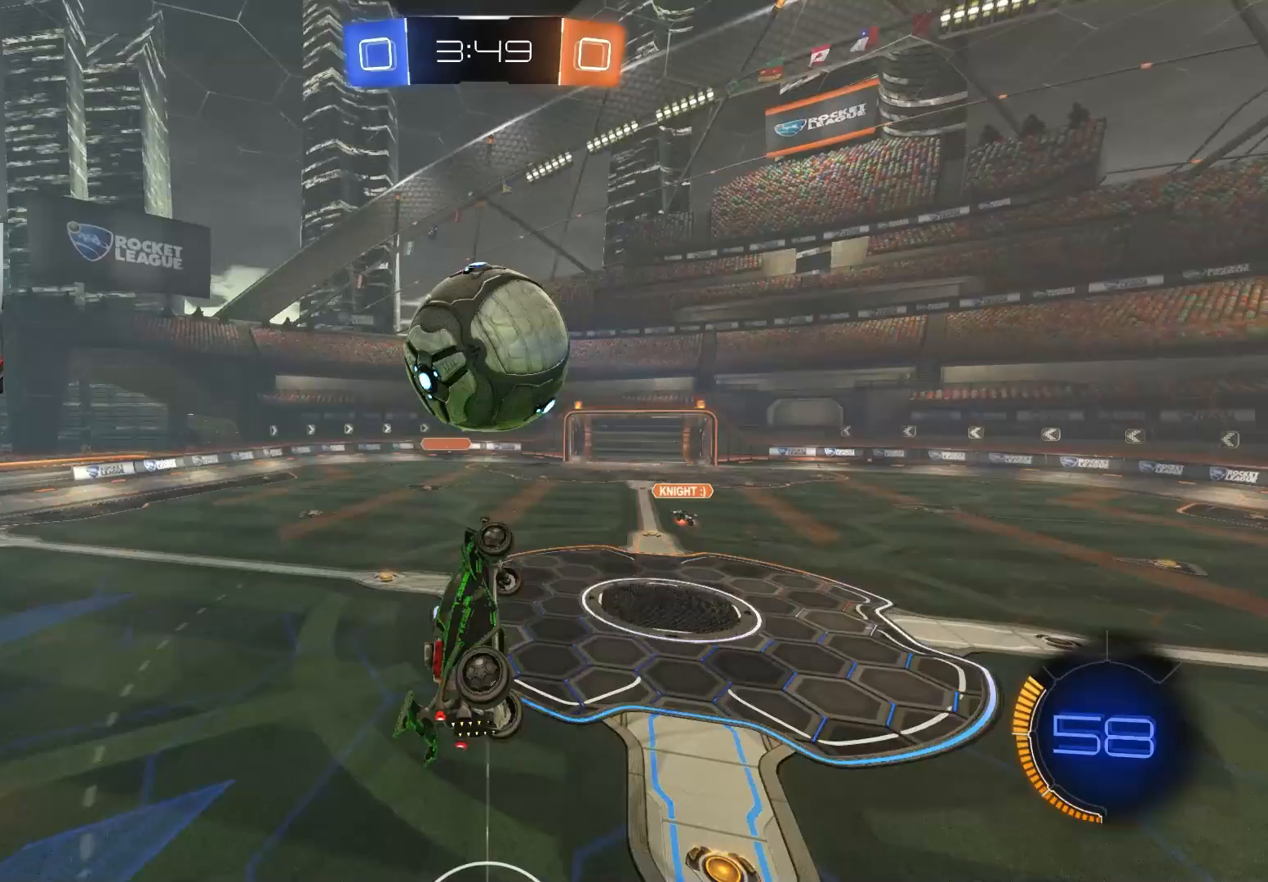
{"buttons": ["L1"], "left_stick": "up-left", "right_stick": "center", "events": [[33, "left_stick", "center"], [83, "R1", "up"], [217, "left_stick", "down-left"], [283, "CIRCLE", "down"], [350, "CIRCLE", "up"], [367, "left_stick", "up"], [433, "R2", "up"], [467, "L1", "down"], [483, "left_stick", "up-left"]]}